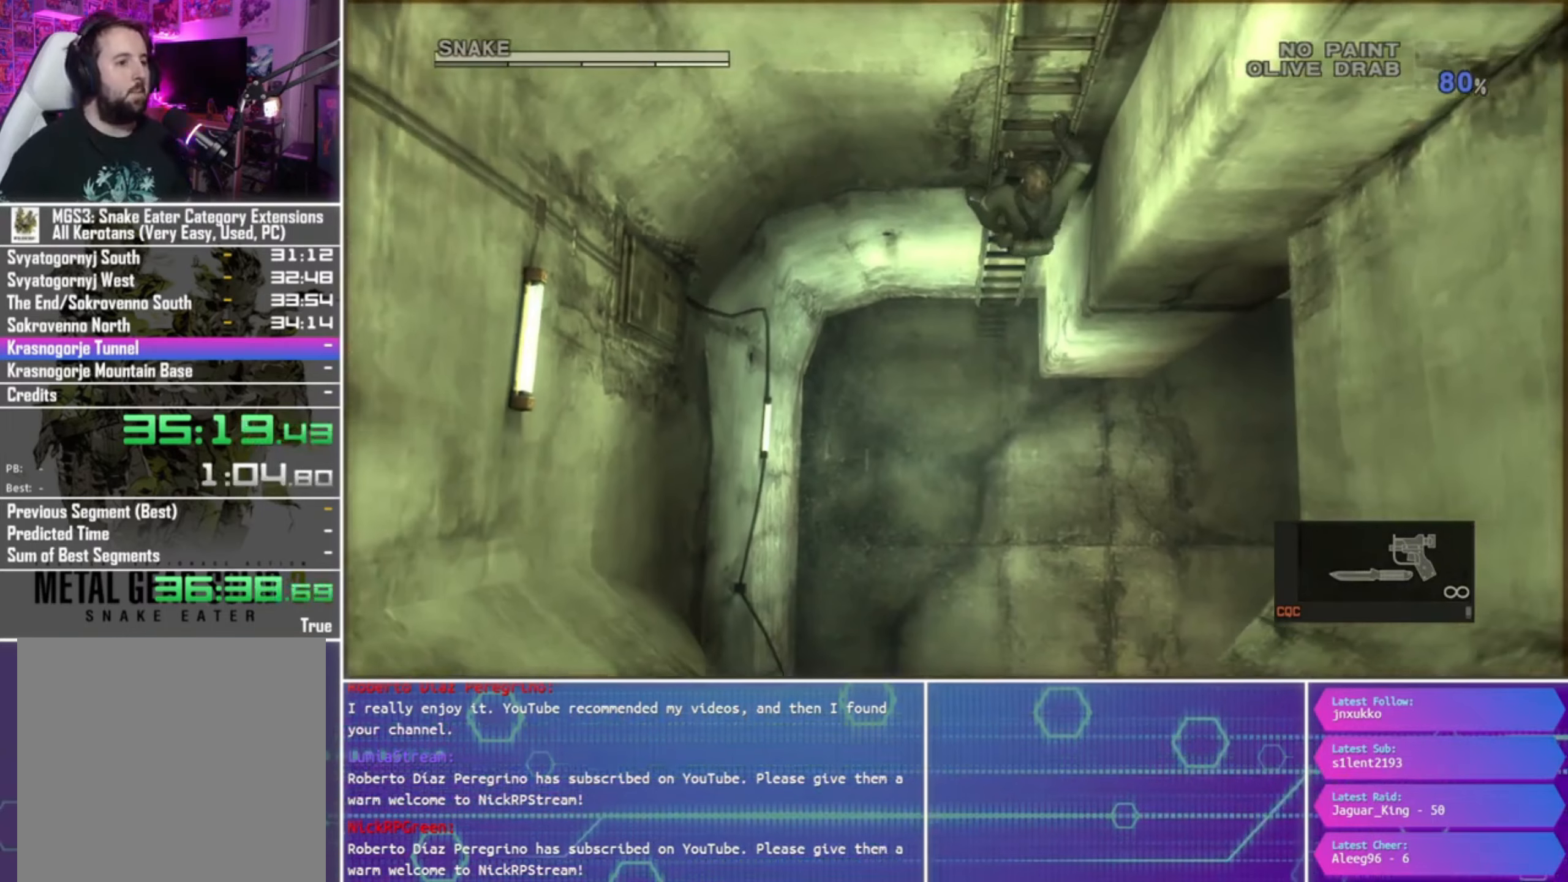
Gameplay with a controller (PlayStation layout); each line is a JSON object with the inputs held at the frame after it. "events" lists button and stick changes between this image and that frame as [ms after this image, input, new state], when the widget could be followed in between.
{"buttons": [], "left_stick": "up", "right_stick": "center", "events": [[200, "right_stick", "center"]]}
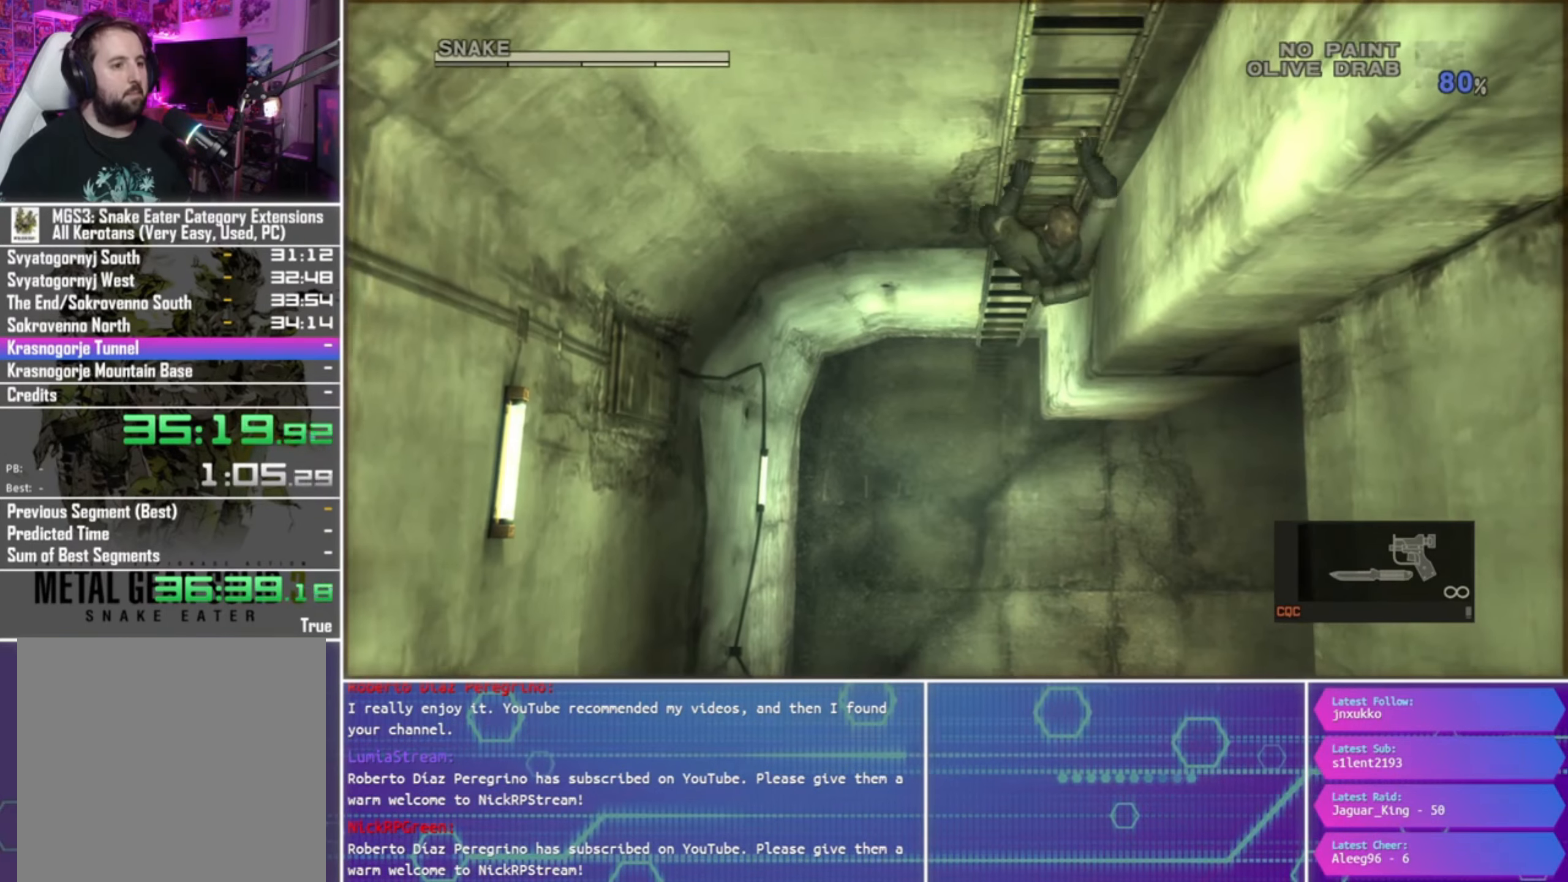
{"buttons": [], "left_stick": "up", "right_stick": "center", "events": []}
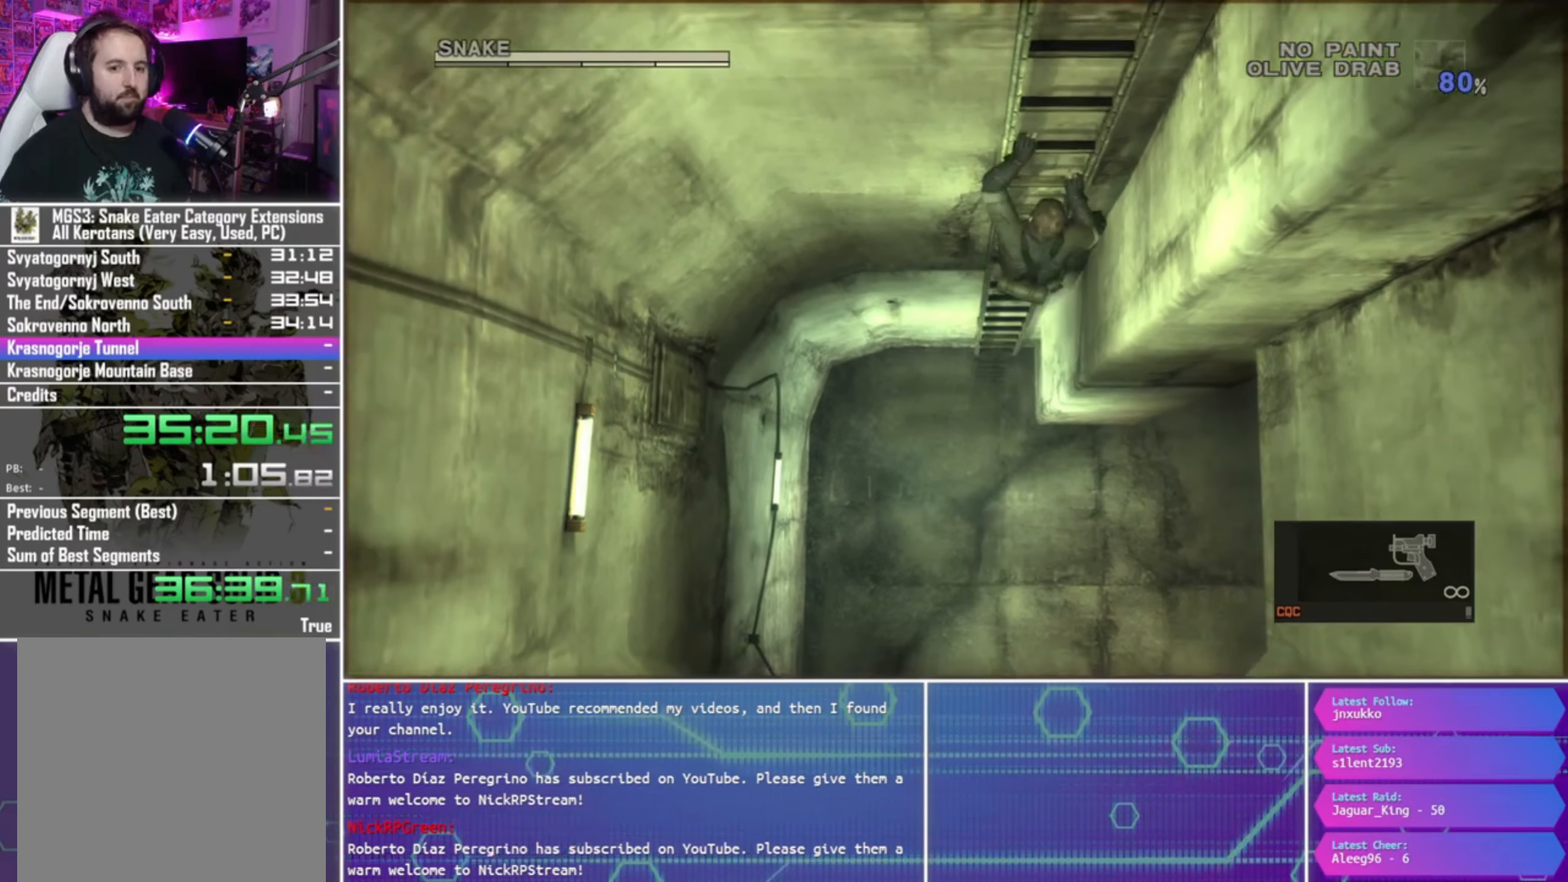
{"buttons": [], "left_stick": "up", "right_stick": "center", "events": []}
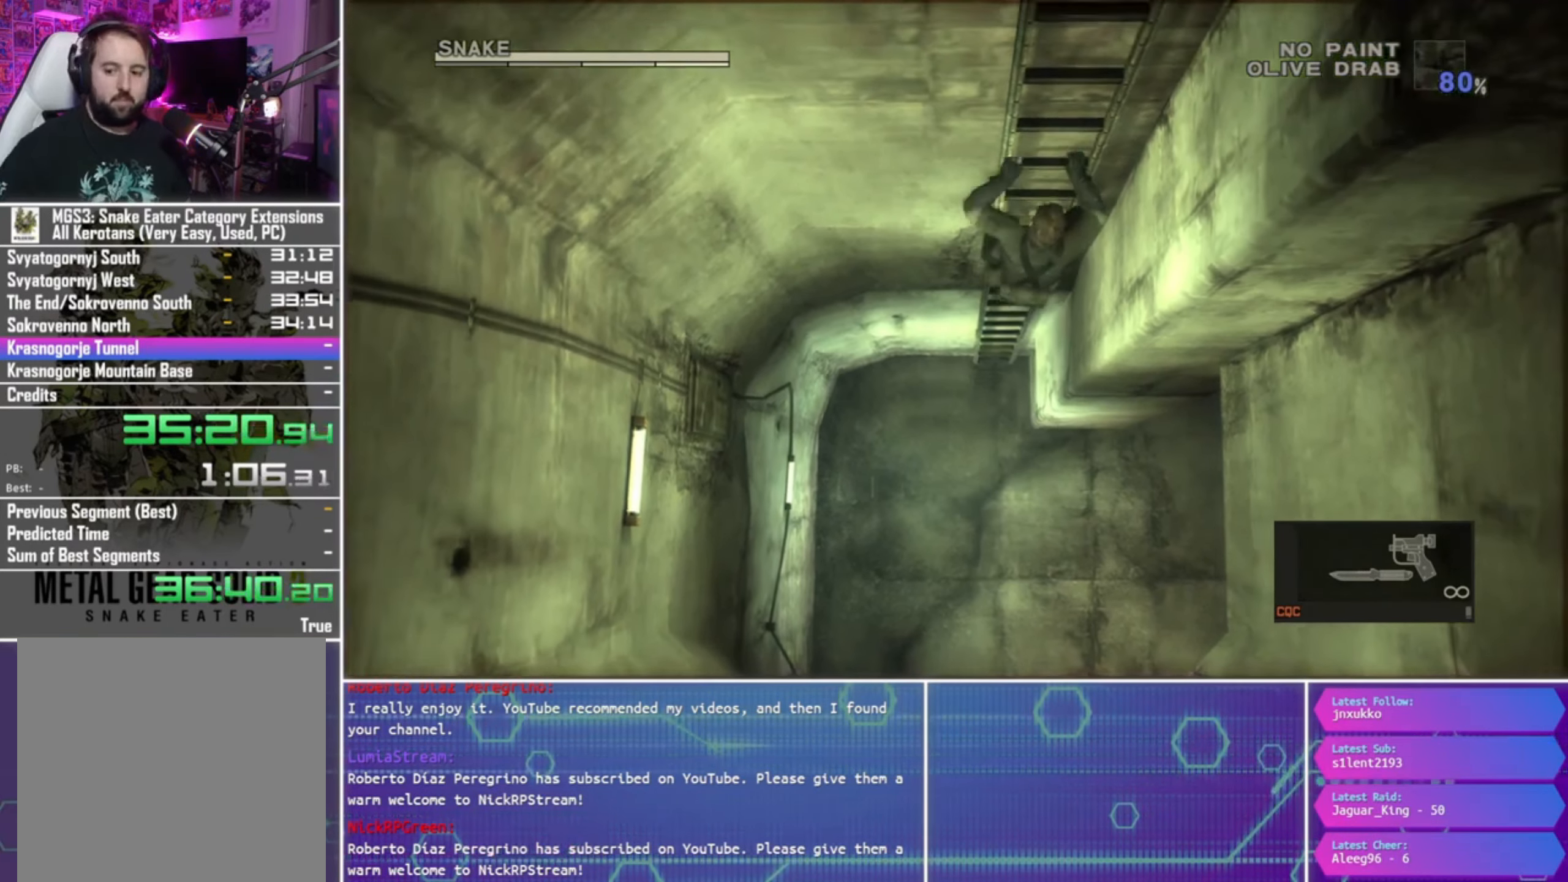
{"buttons": [], "left_stick": "up", "right_stick": "center", "events": []}
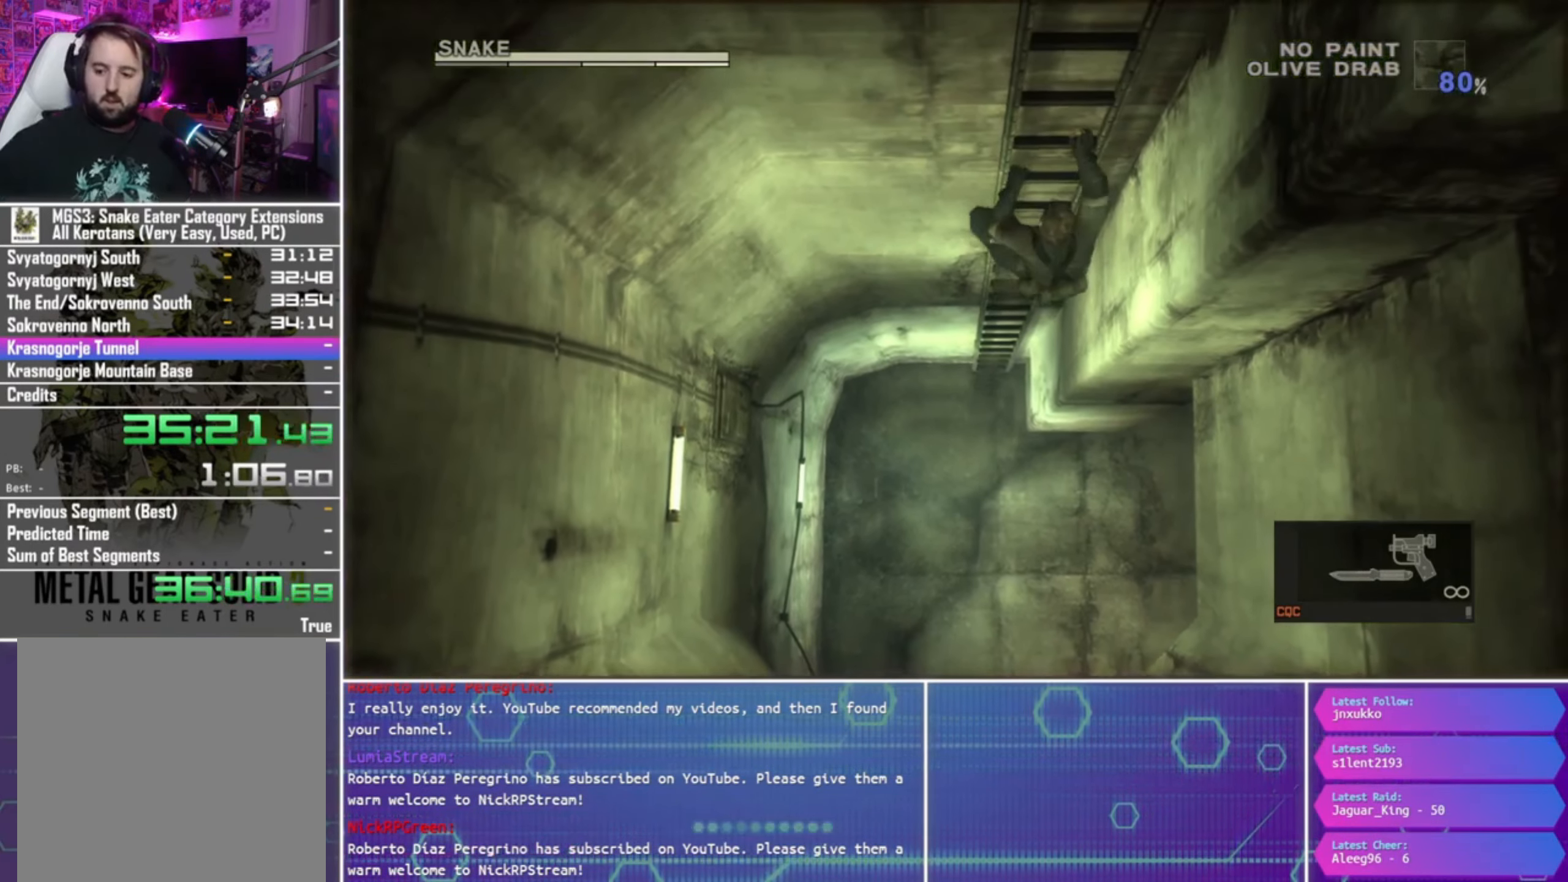
{"buttons": [], "left_stick": "up", "right_stick": "center", "events": []}
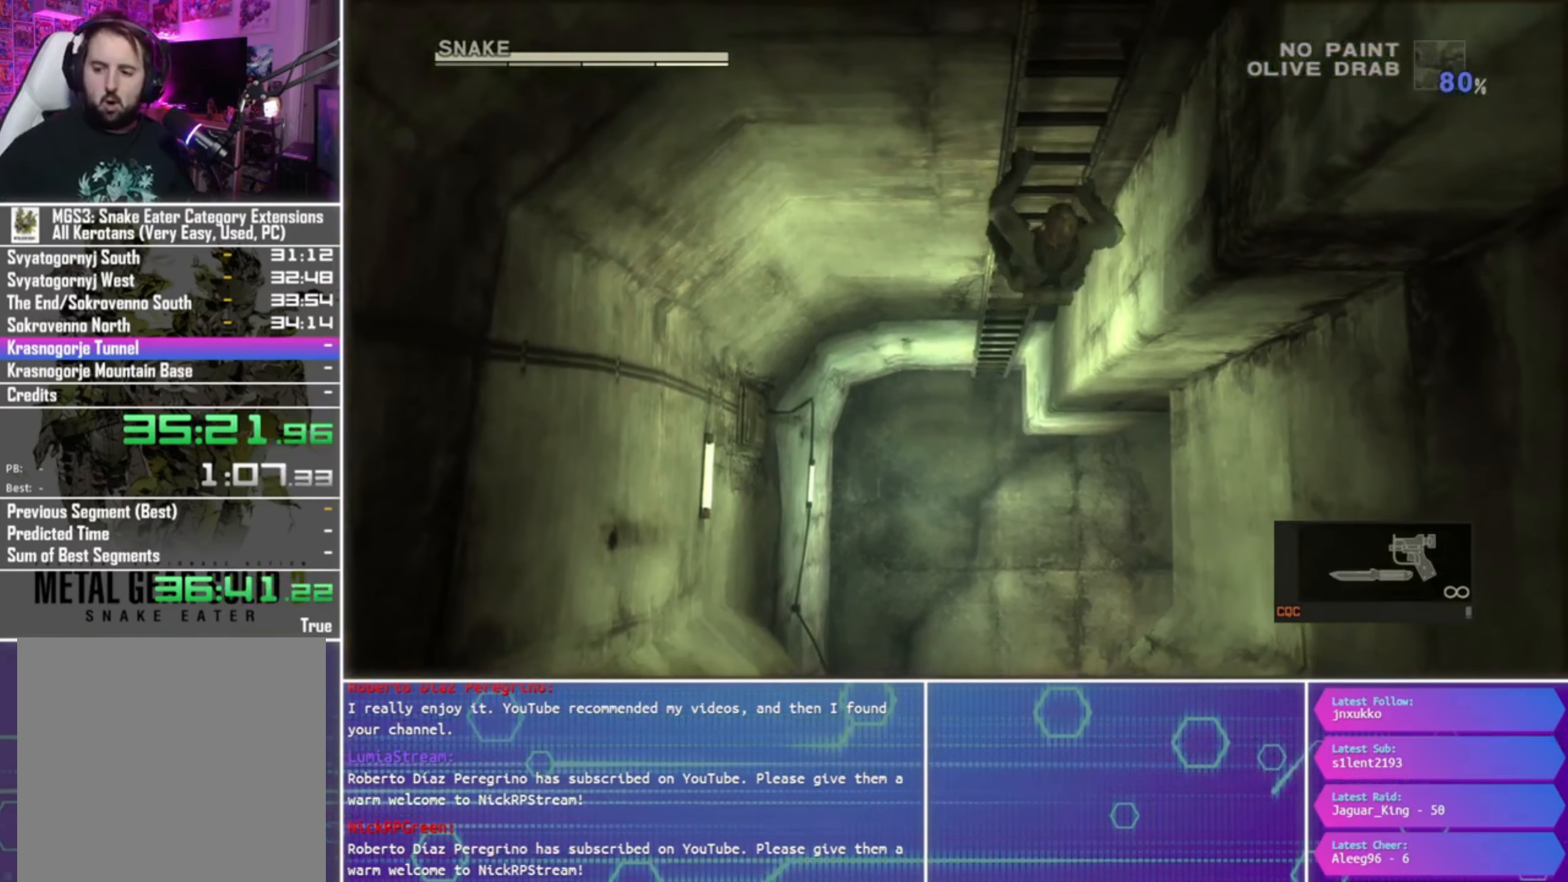
{"buttons": [], "left_stick": "up", "right_stick": "center", "events": []}
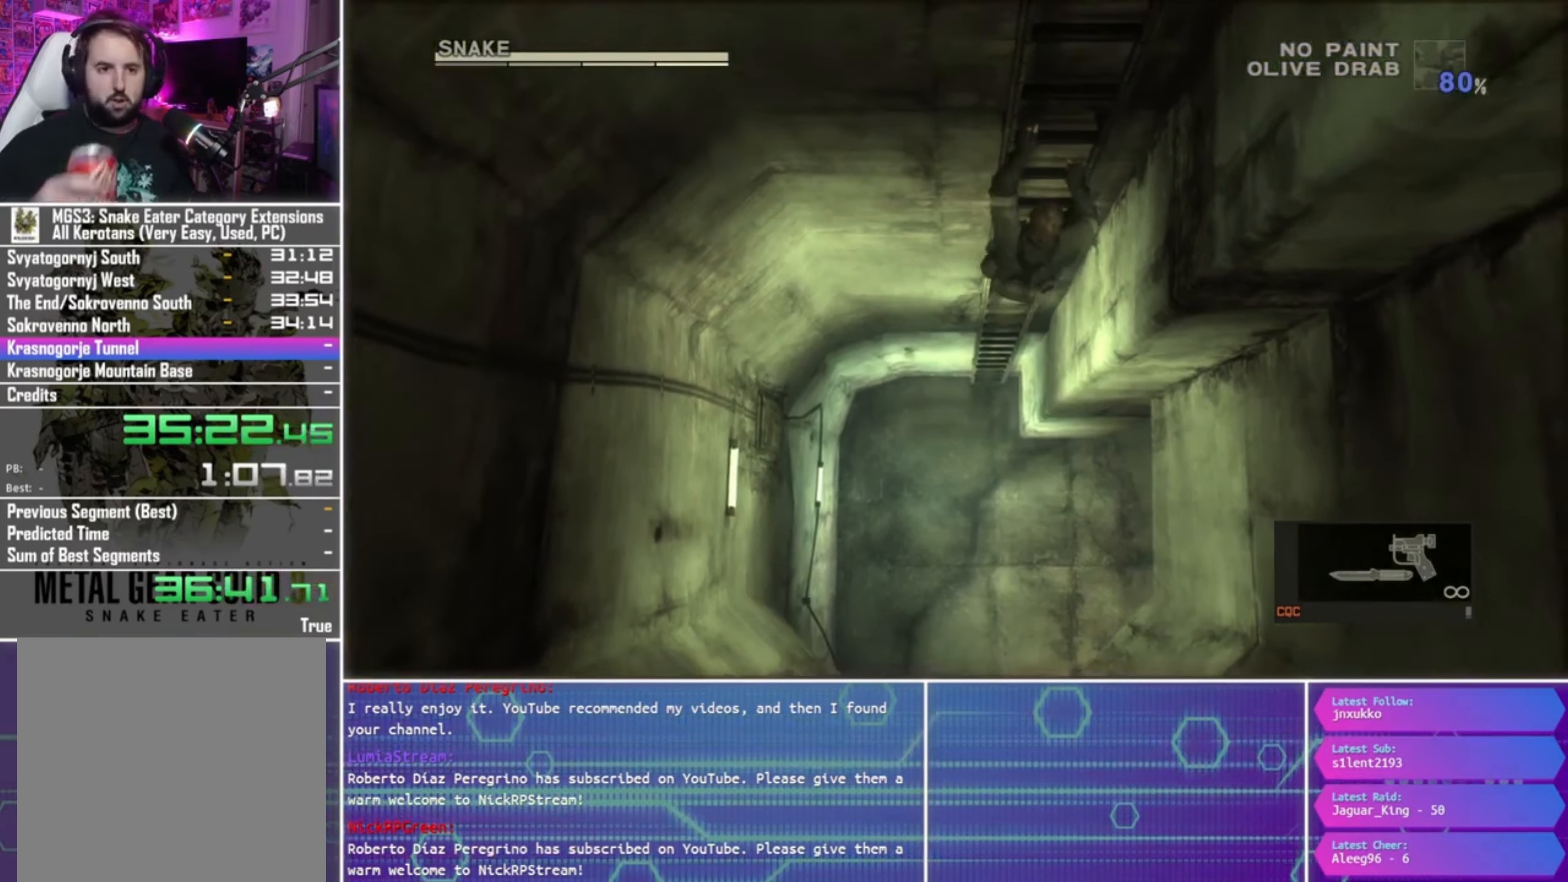
{"buttons": [], "left_stick": "up", "right_stick": "center", "events": []}
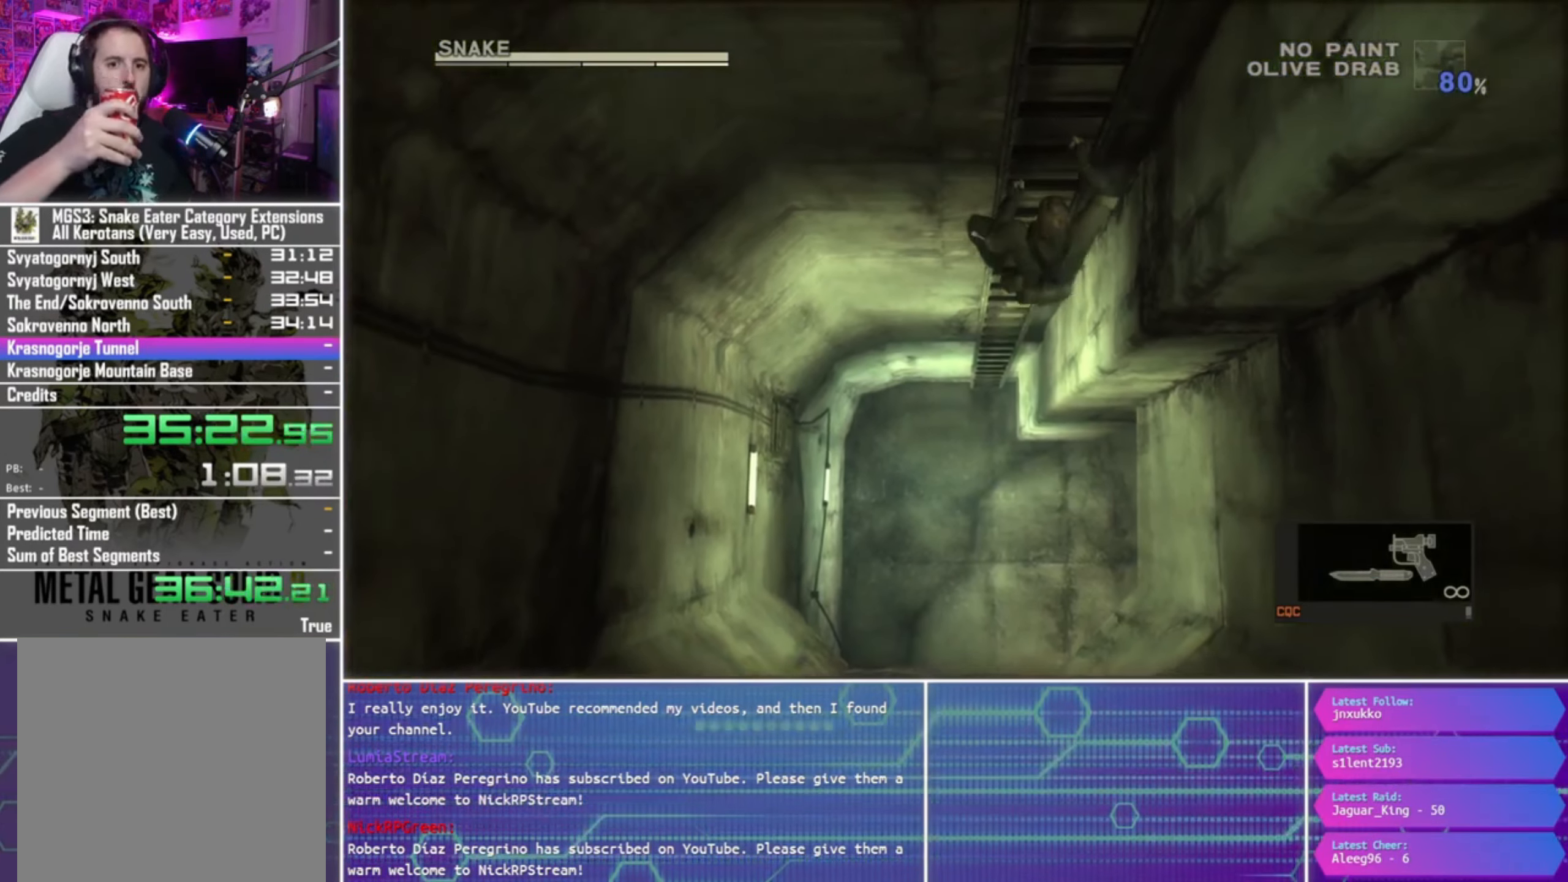
{"buttons": [], "left_stick": "up", "right_stick": "center", "events": []}
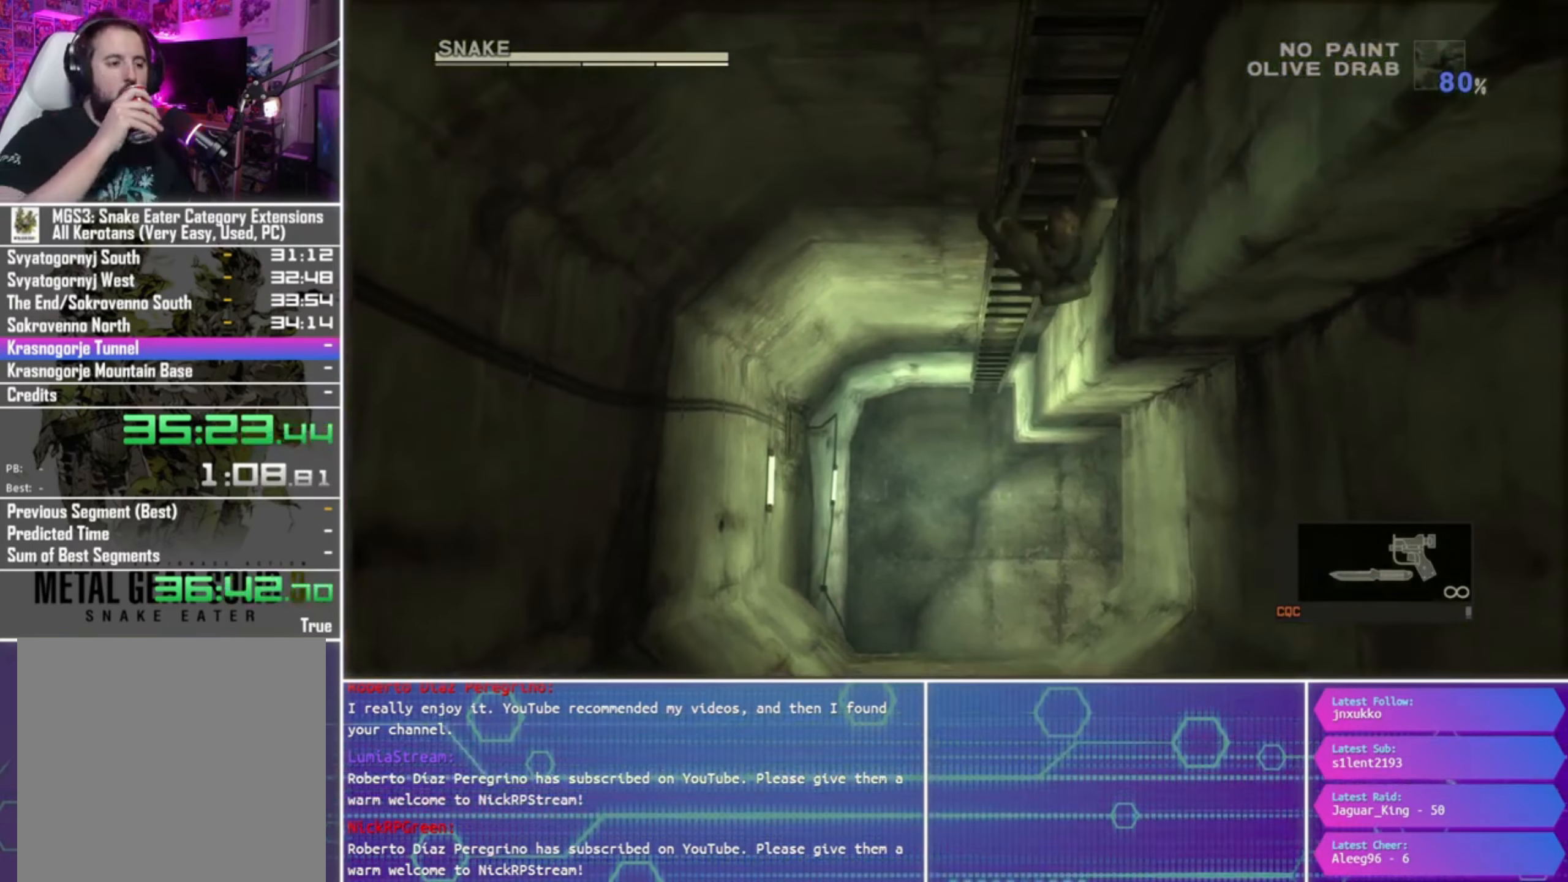
{"buttons": [], "left_stick": "up", "right_stick": "center", "events": []}
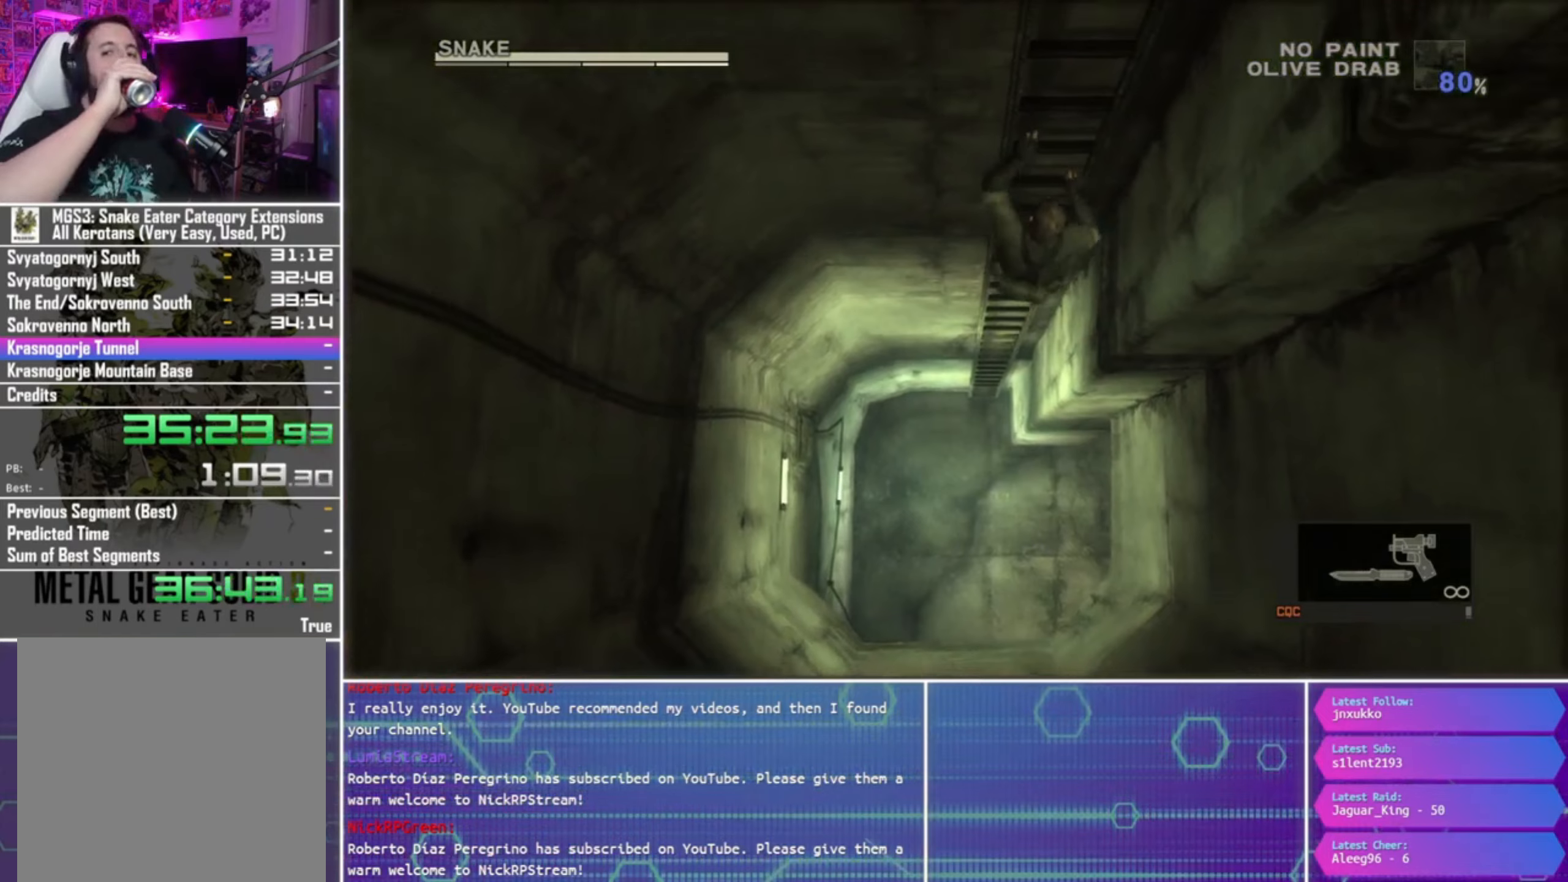
{"buttons": [], "left_stick": "up", "right_stick": "center", "events": []}
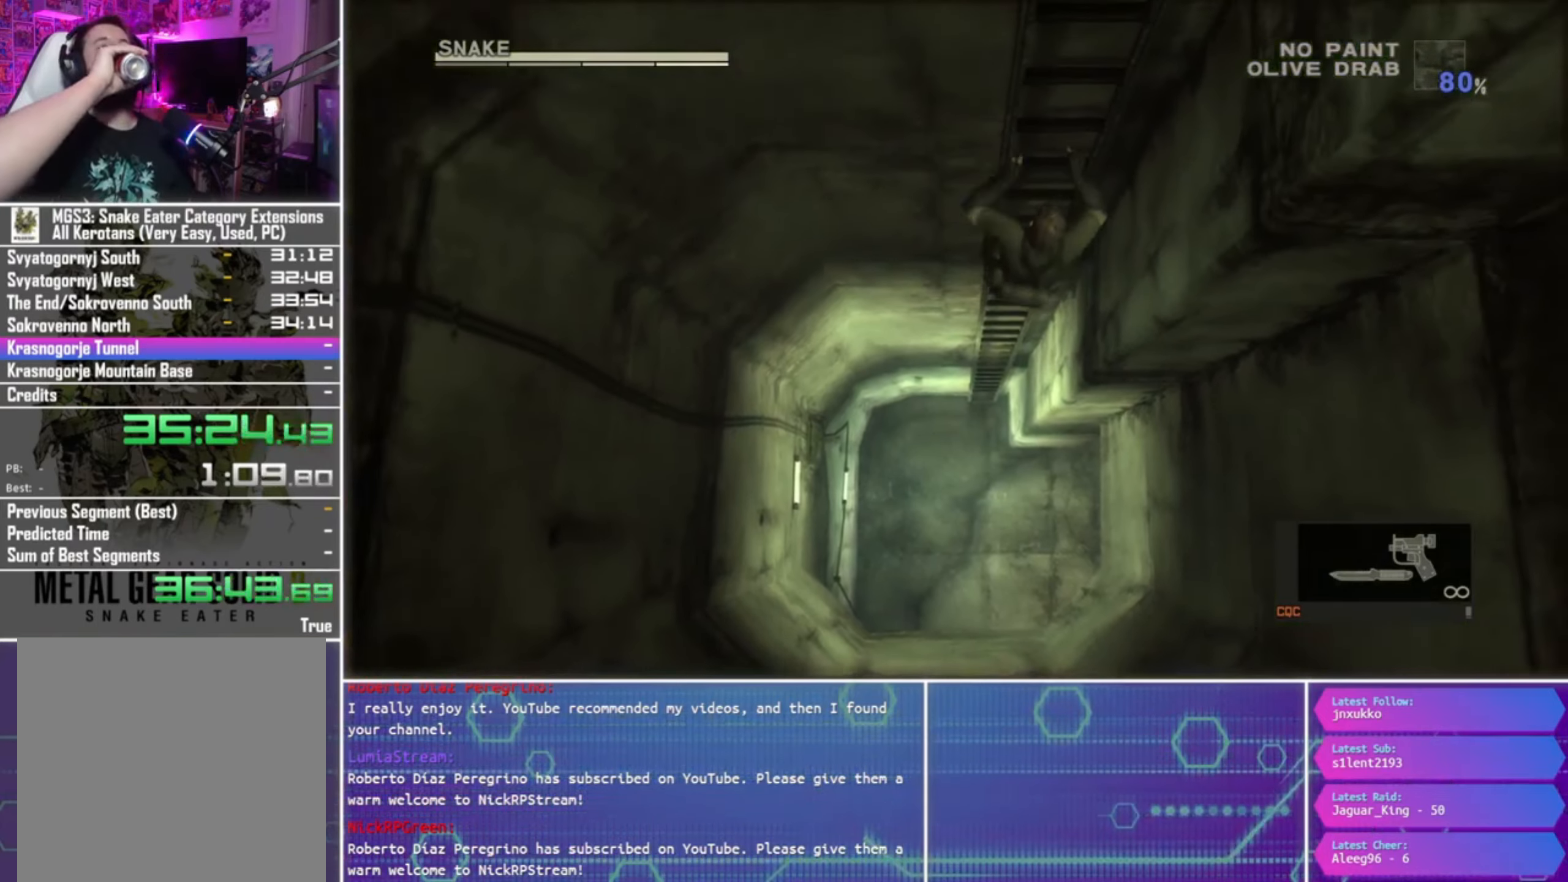
{"buttons": [], "left_stick": "up", "right_stick": "center", "events": []}
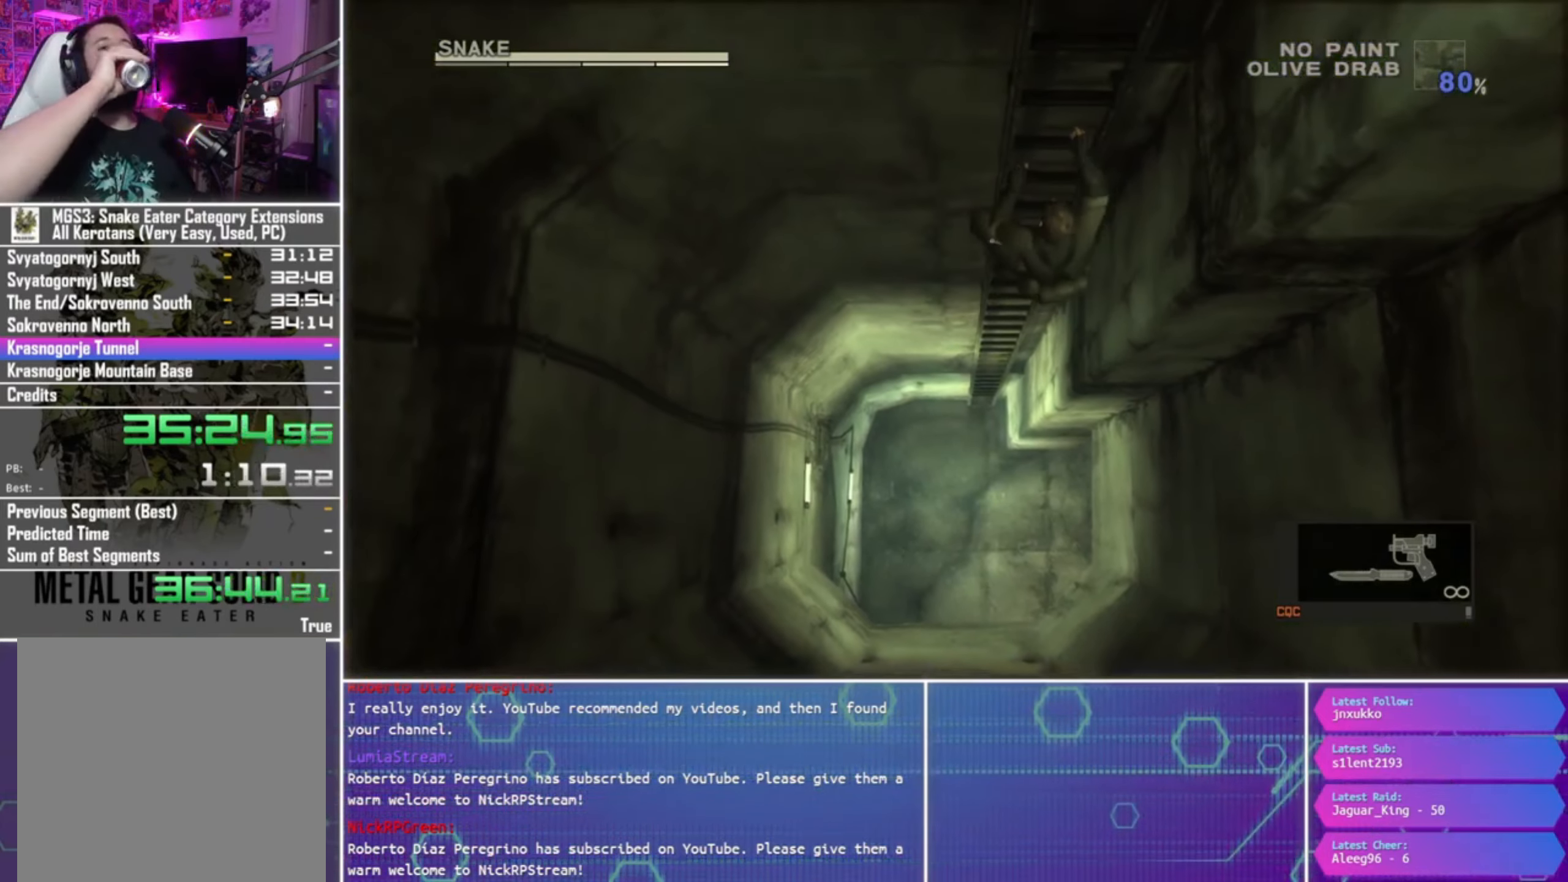
{"buttons": [], "left_stick": "up", "right_stick": "center", "events": []}
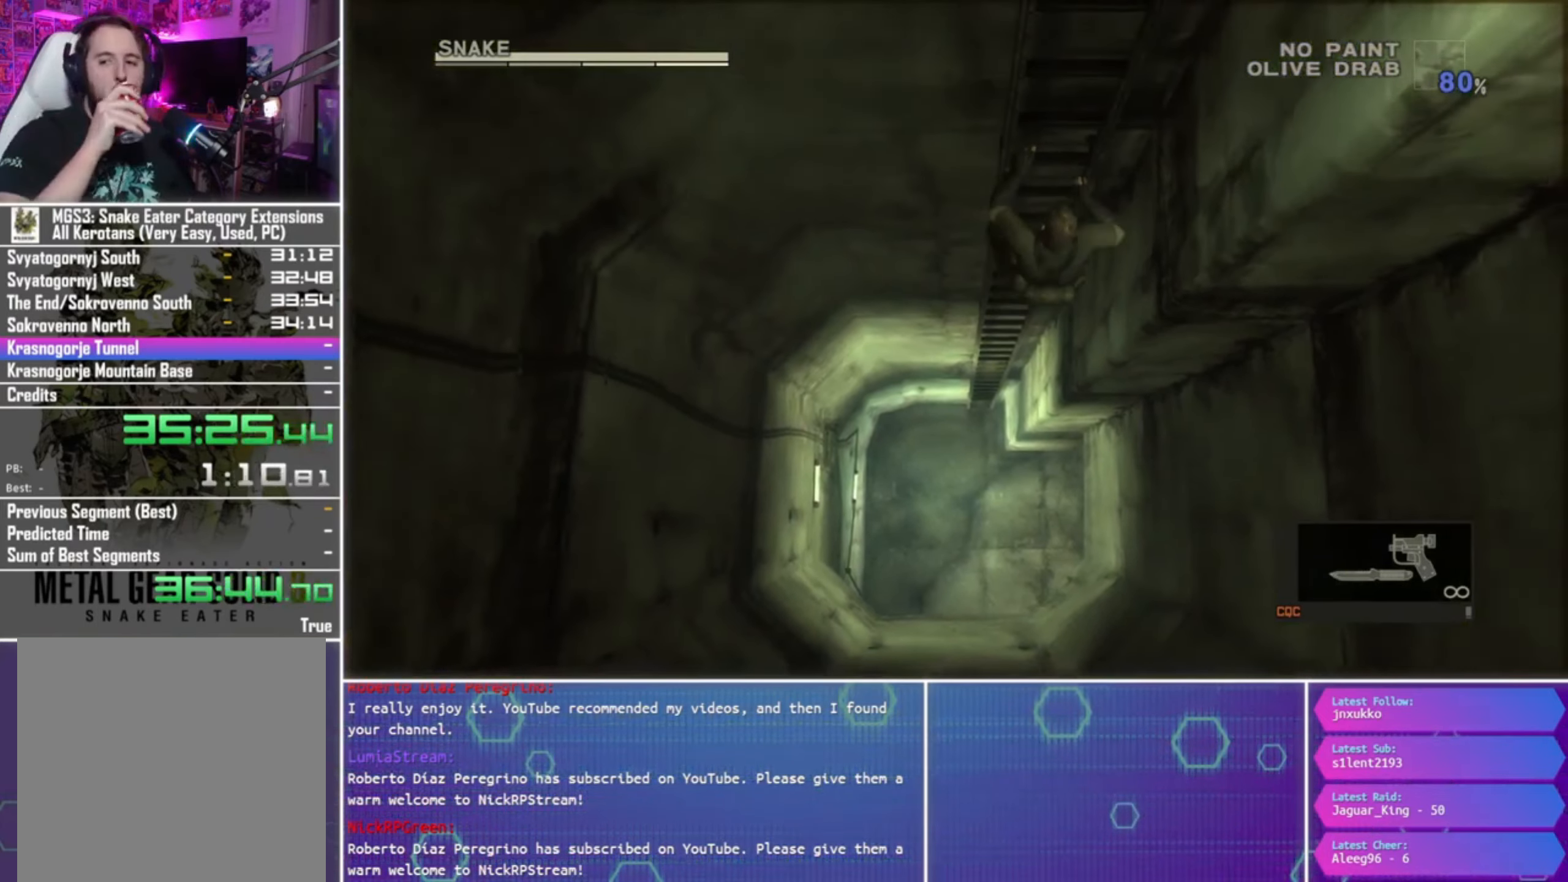
{"buttons": [], "left_stick": "up", "right_stick": "center", "events": []}
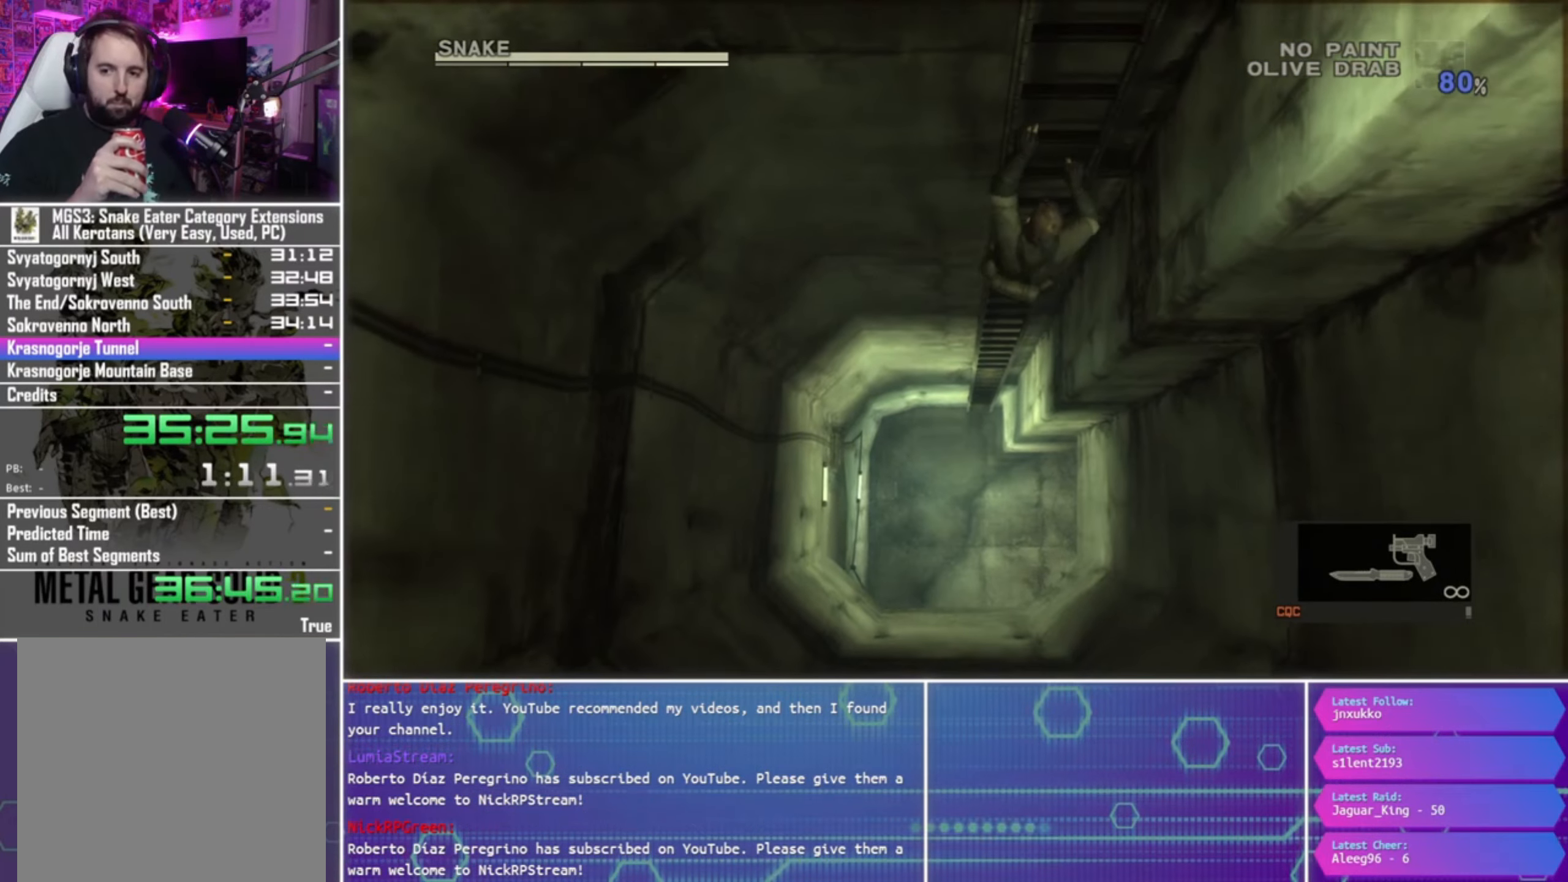
{"buttons": [], "left_stick": "up", "right_stick": "center", "events": []}
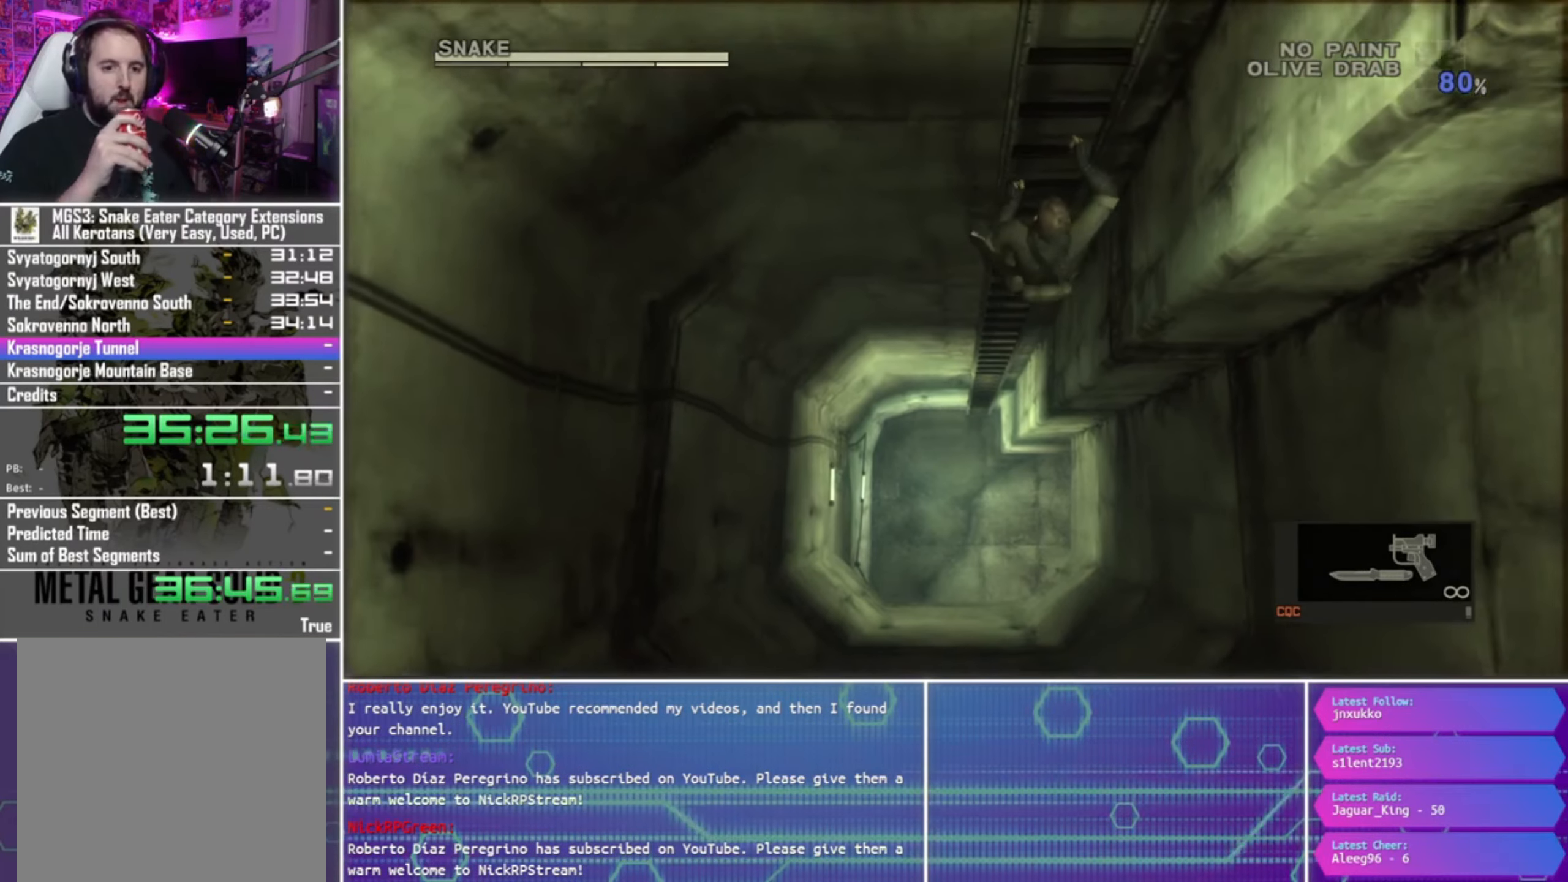
{"buttons": [], "left_stick": "up", "right_stick": "center", "events": []}
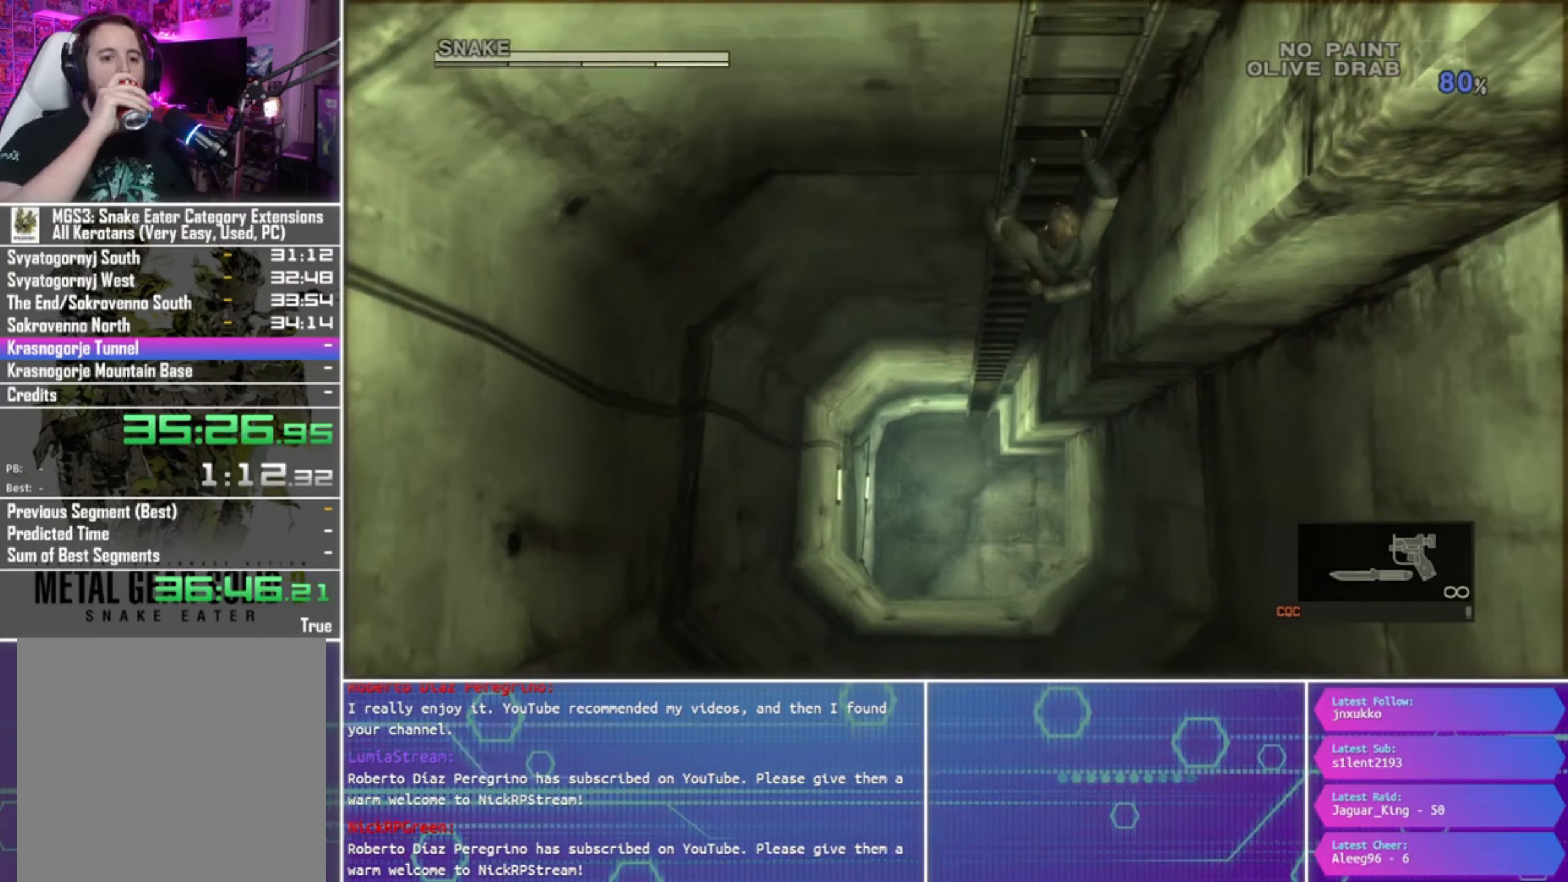
{"buttons": [], "left_stick": "up", "right_stick": "center", "events": []}
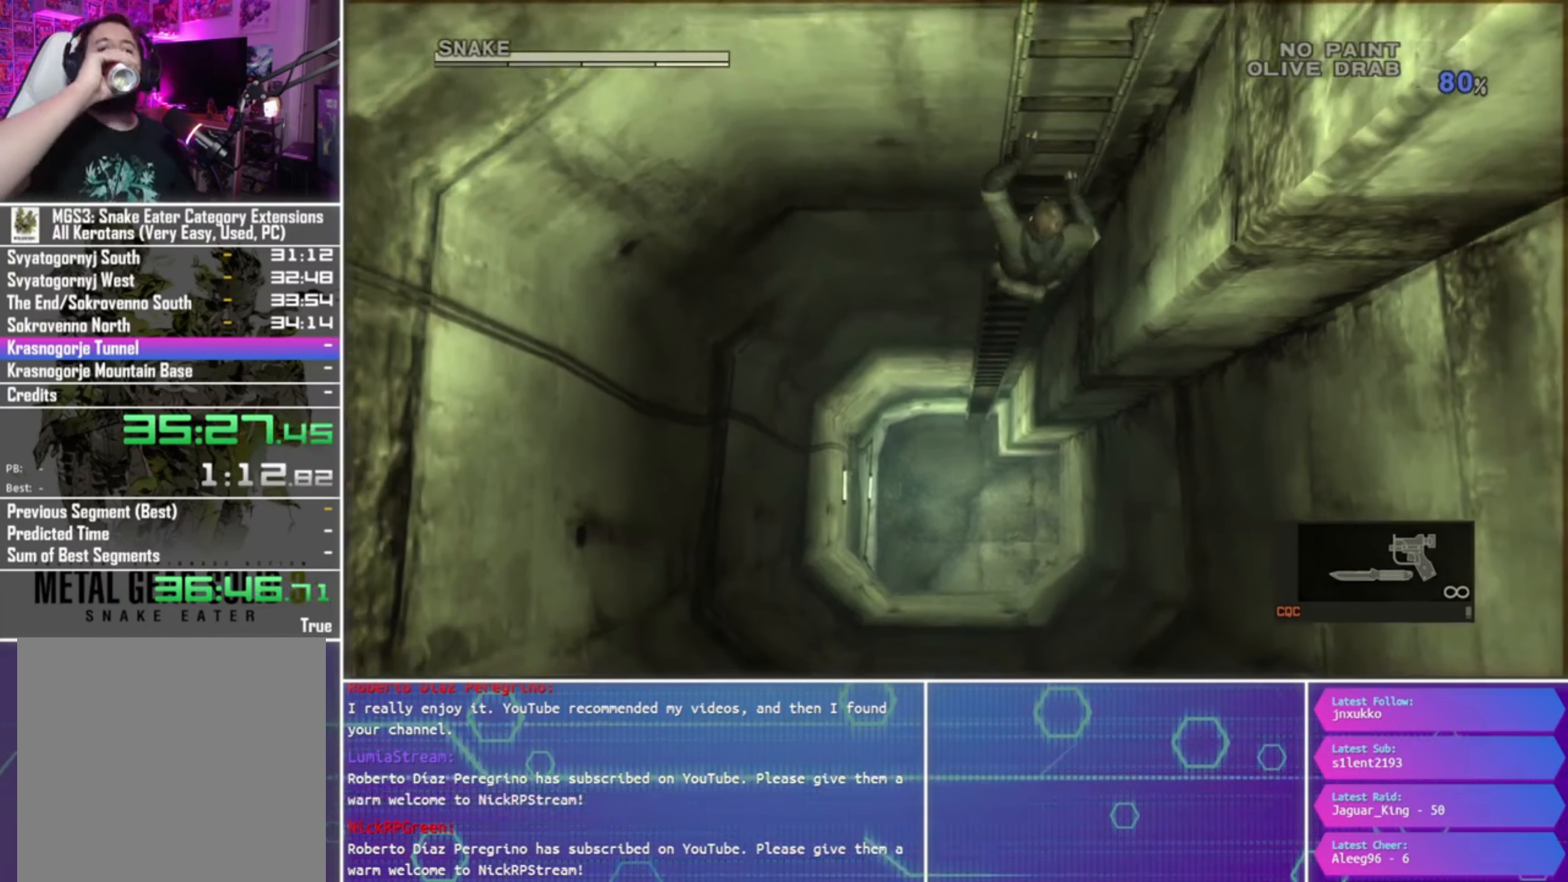
{"buttons": [], "left_stick": "up", "right_stick": "center", "events": []}
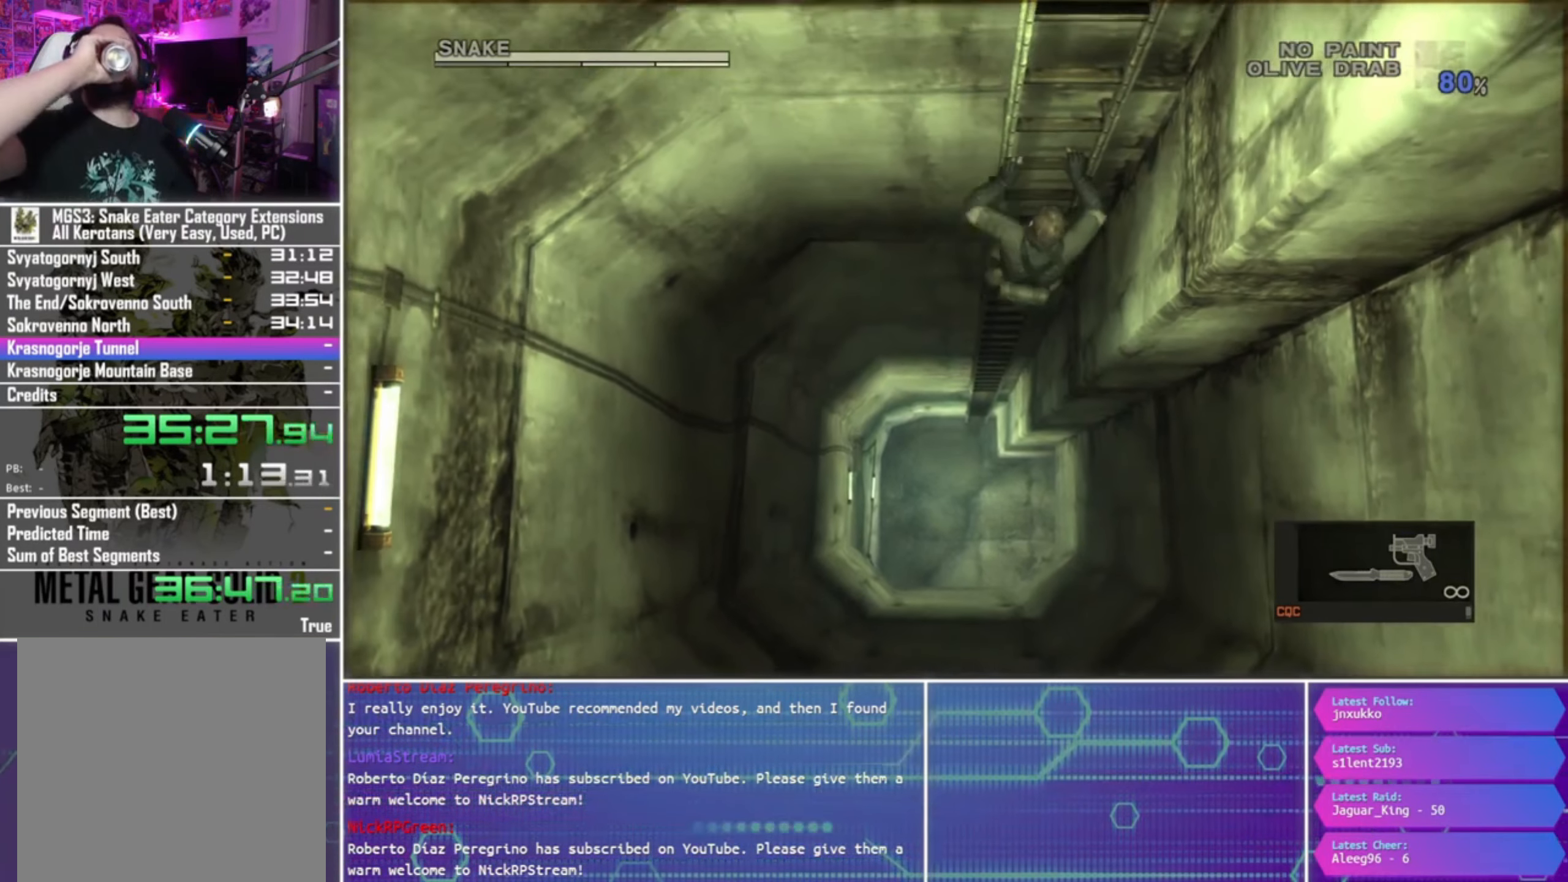
{"buttons": [], "left_stick": "up", "right_stick": "center", "events": []}
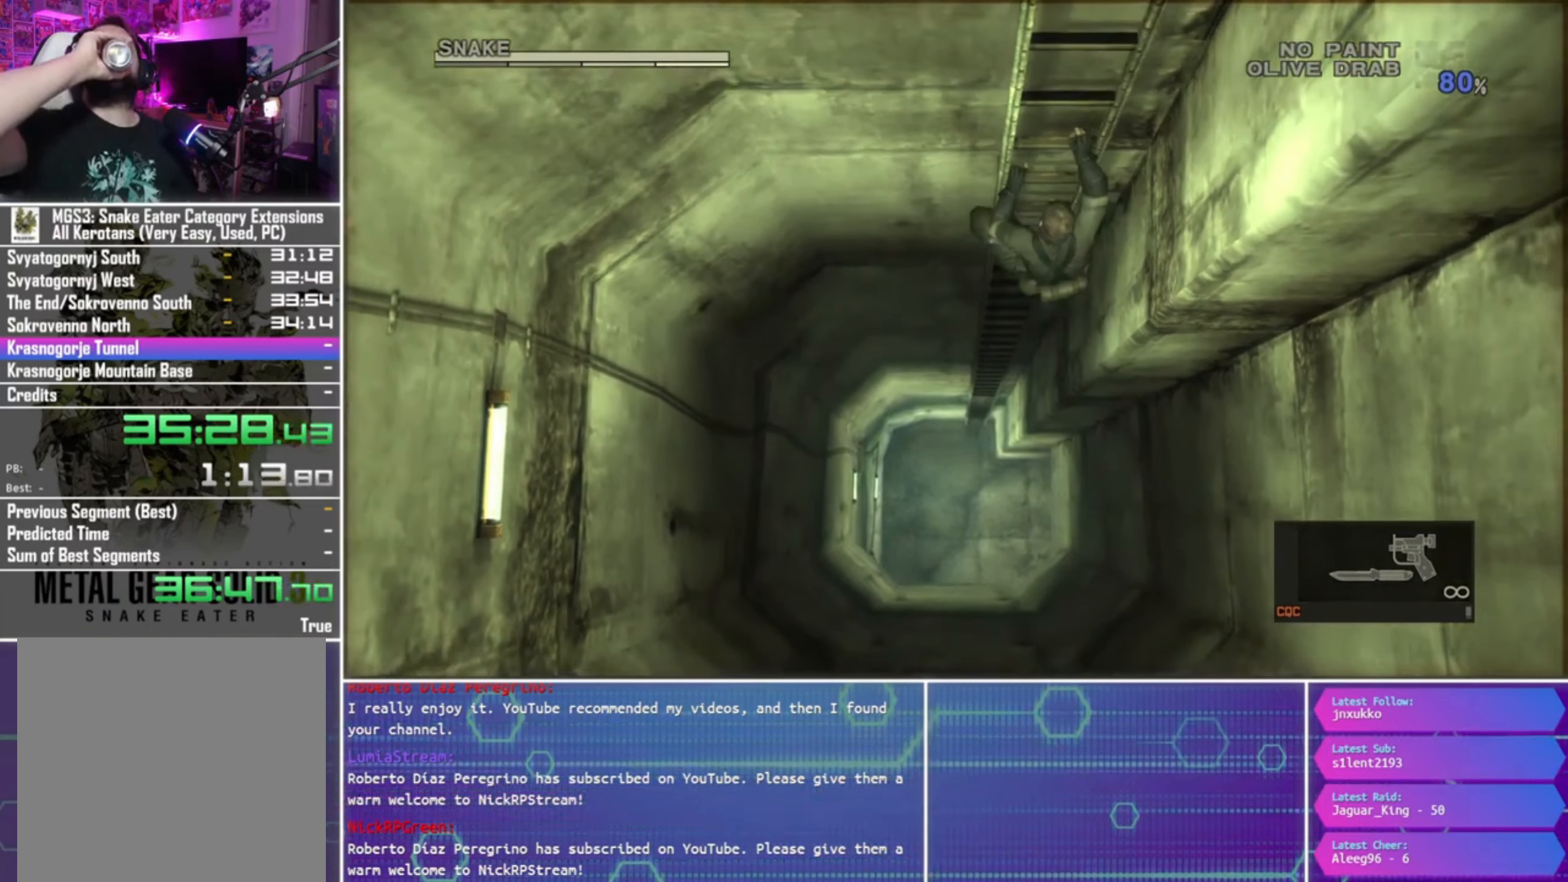
{"buttons": [], "left_stick": "up", "right_stick": "center", "events": []}
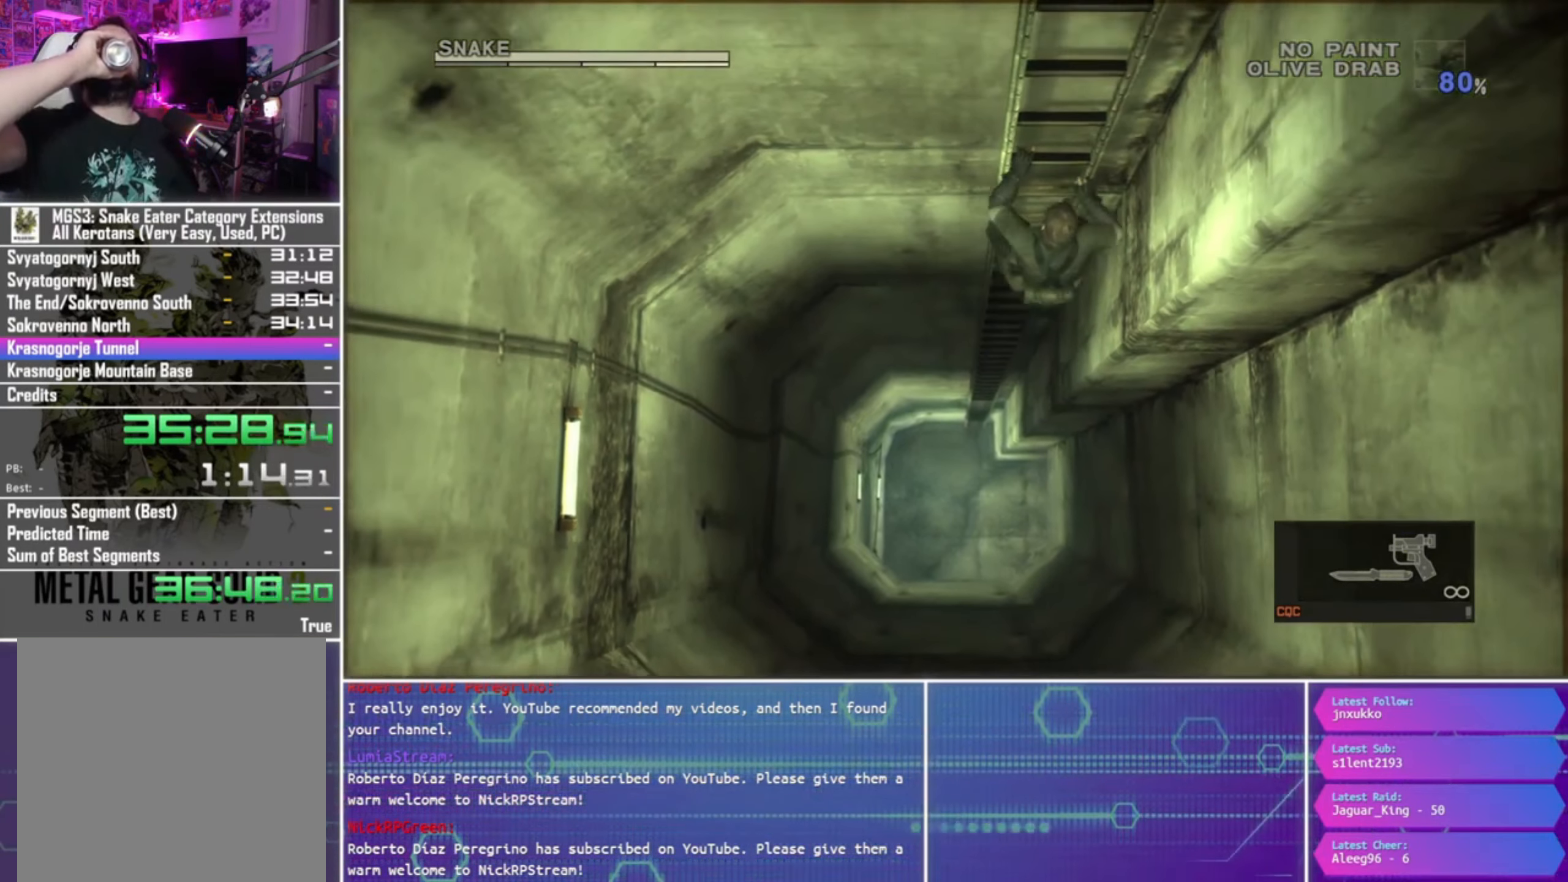
{"buttons": [], "left_stick": "up", "right_stick": "center", "events": []}
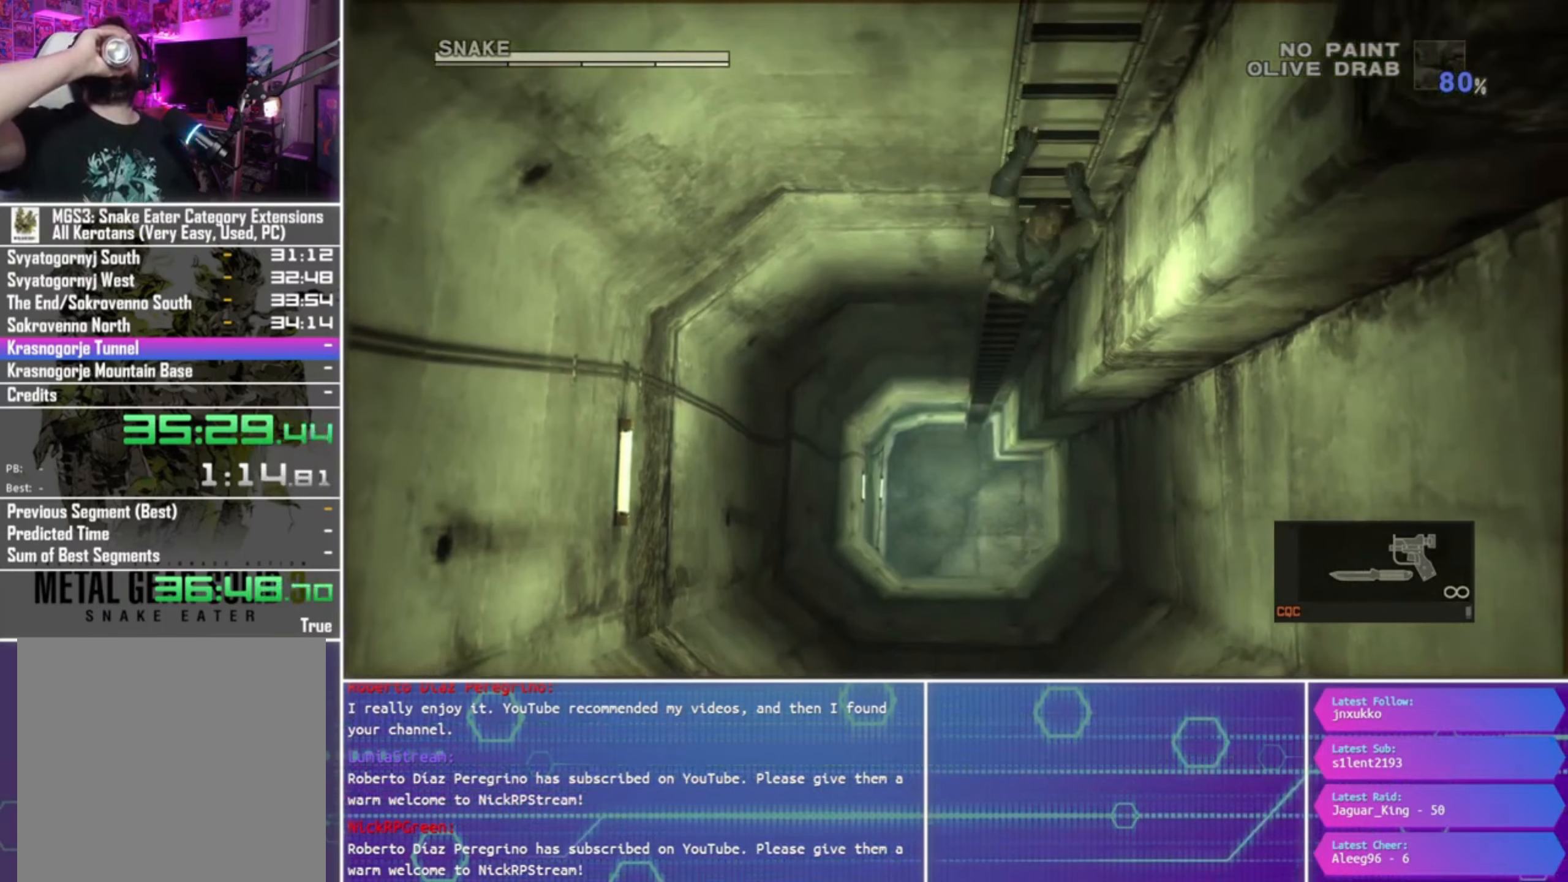
{"buttons": [], "left_stick": "up", "right_stick": "center", "events": []}
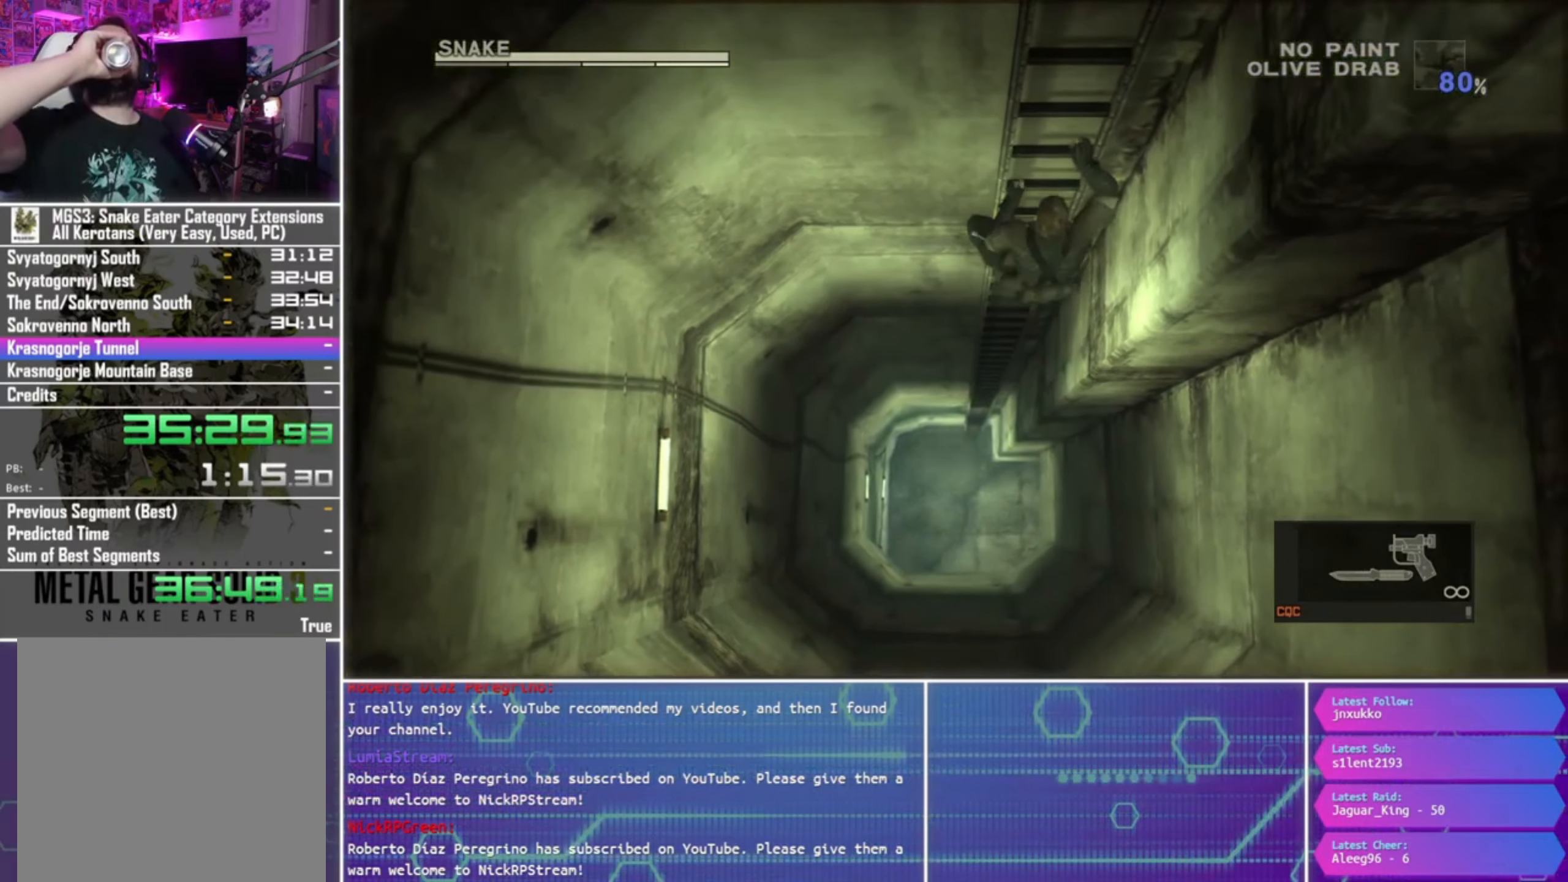
{"buttons": [], "left_stick": "up", "right_stick": "center", "events": []}
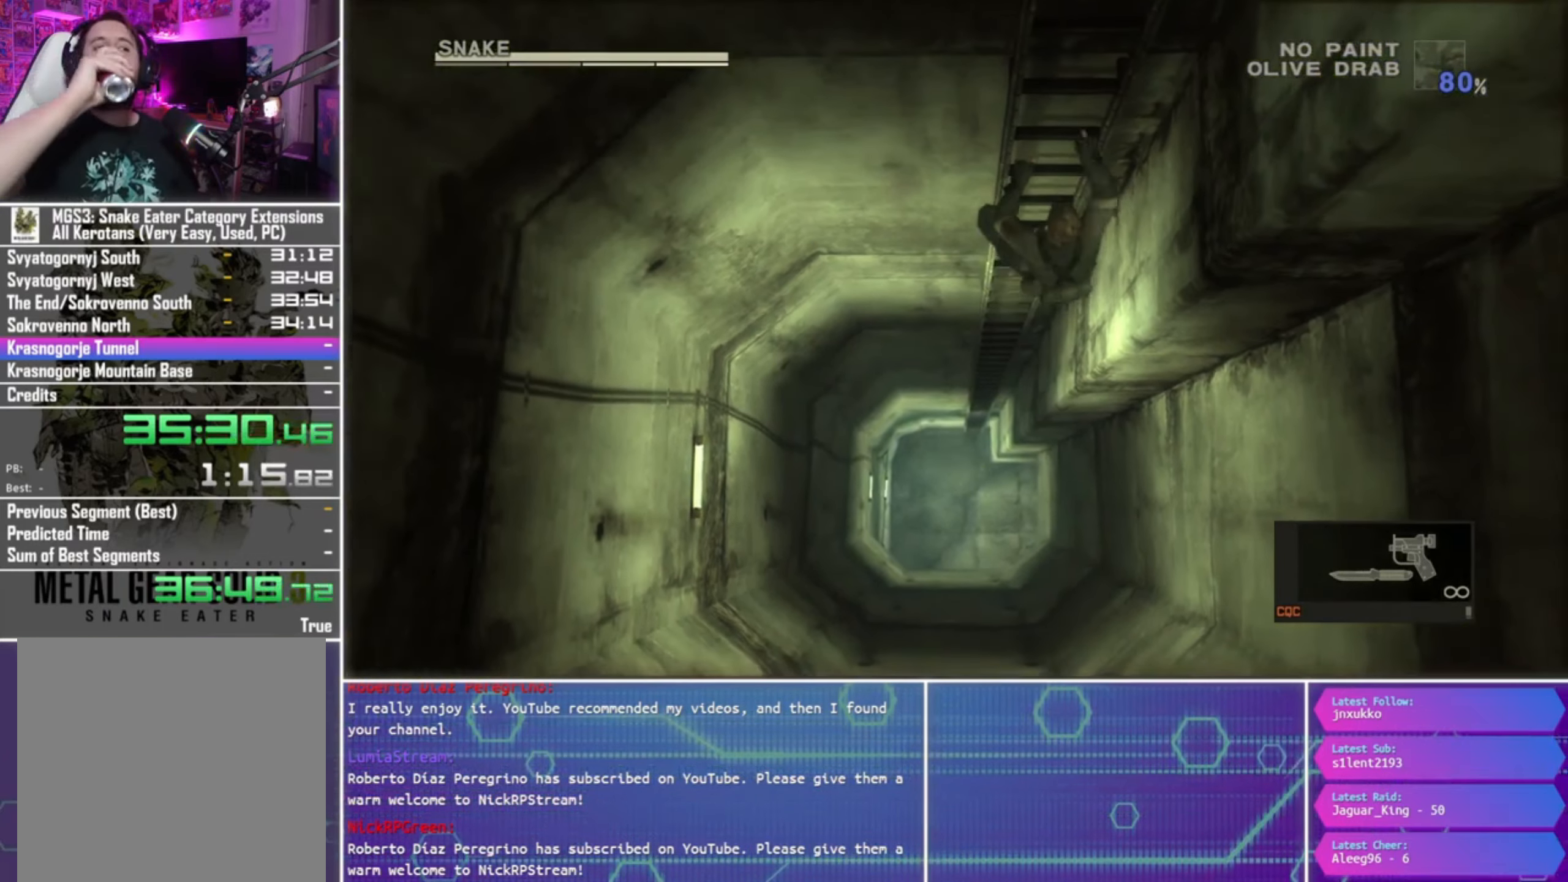
{"buttons": [], "left_stick": "up", "right_stick": "center", "events": []}
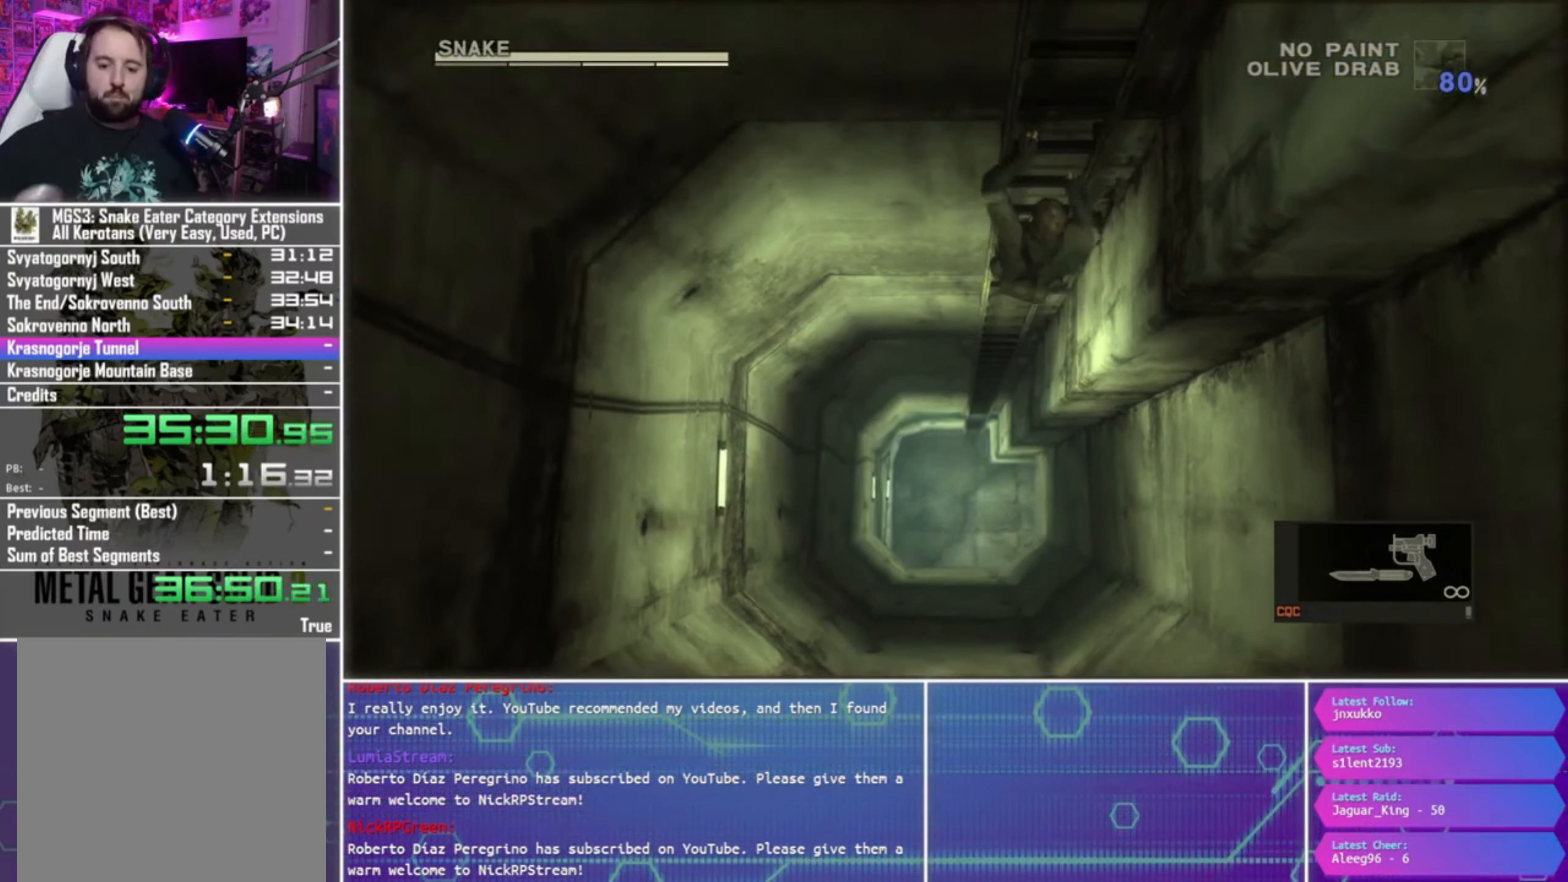
{"buttons": [], "left_stick": "up", "right_stick": "center", "events": []}
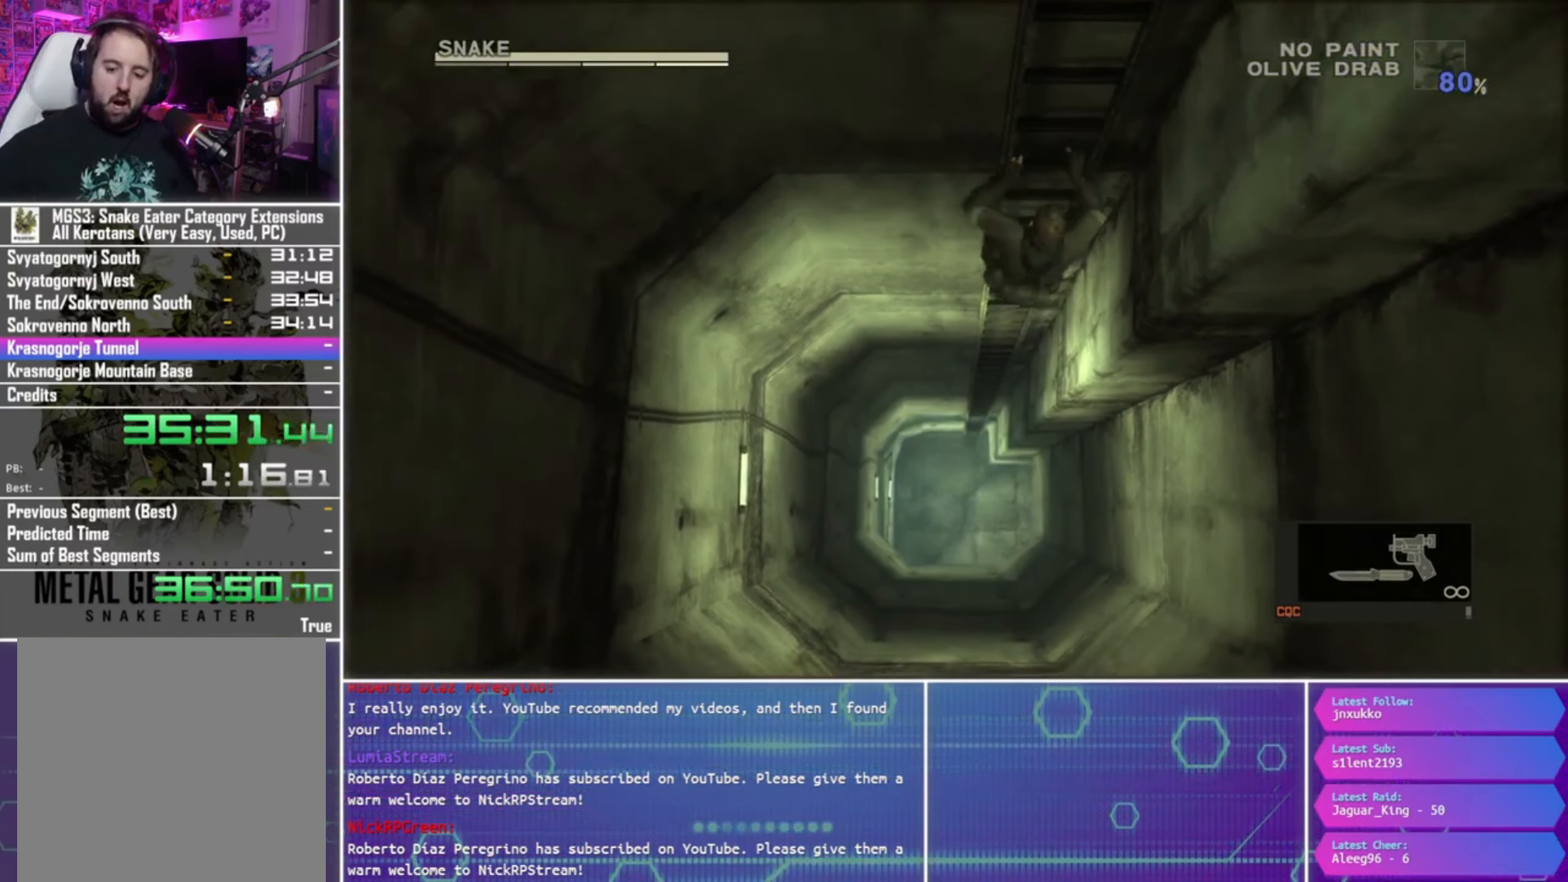
{"buttons": [], "left_stick": "up", "right_stick": "center", "events": []}
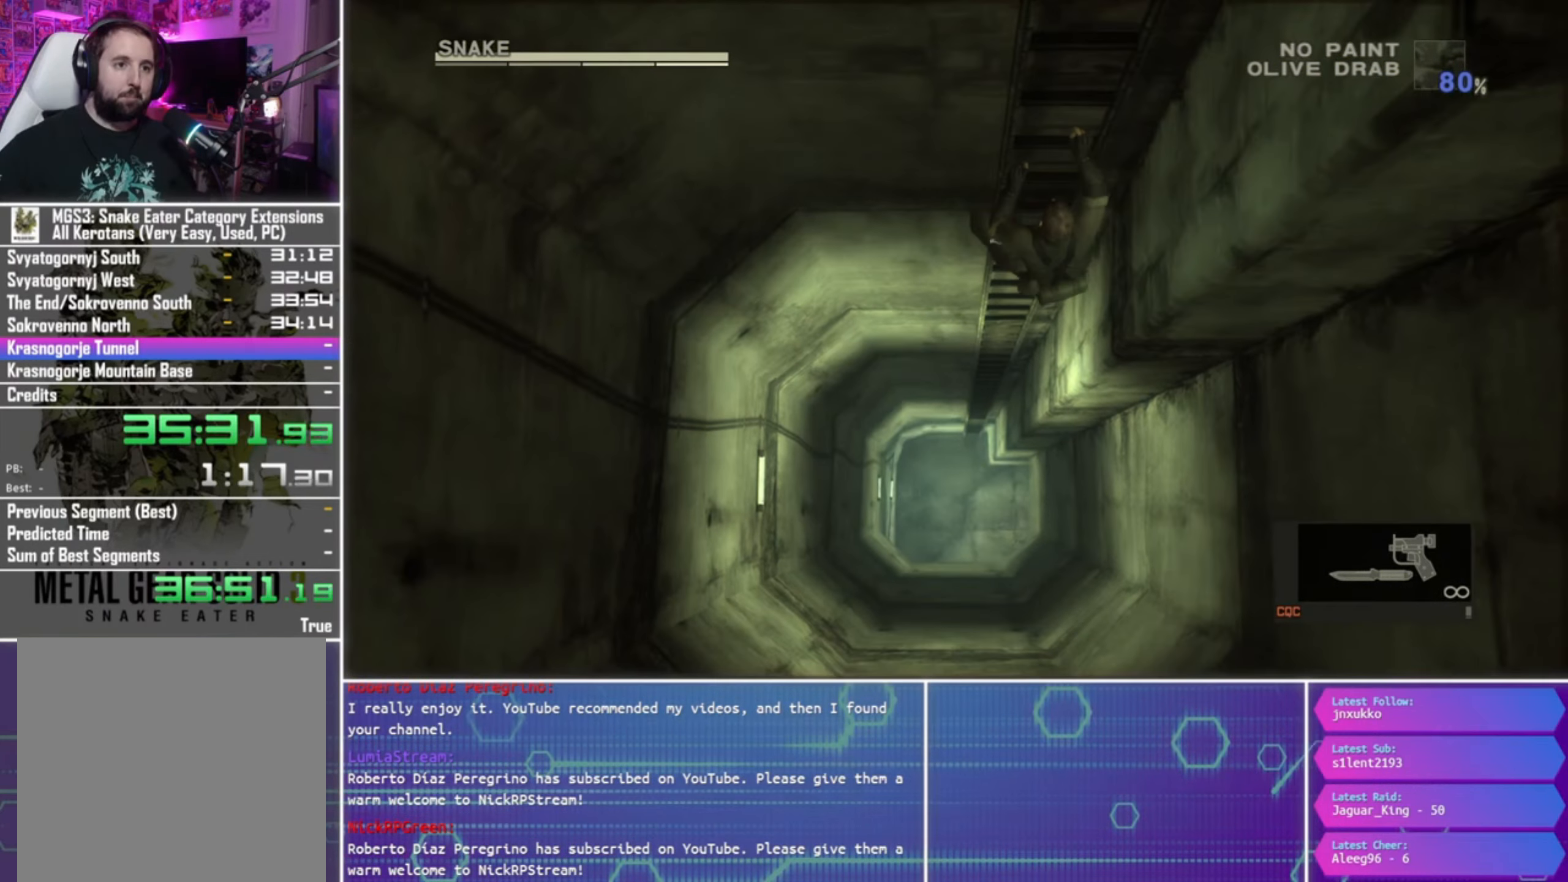
{"buttons": [], "left_stick": "up", "right_stick": "center", "events": []}
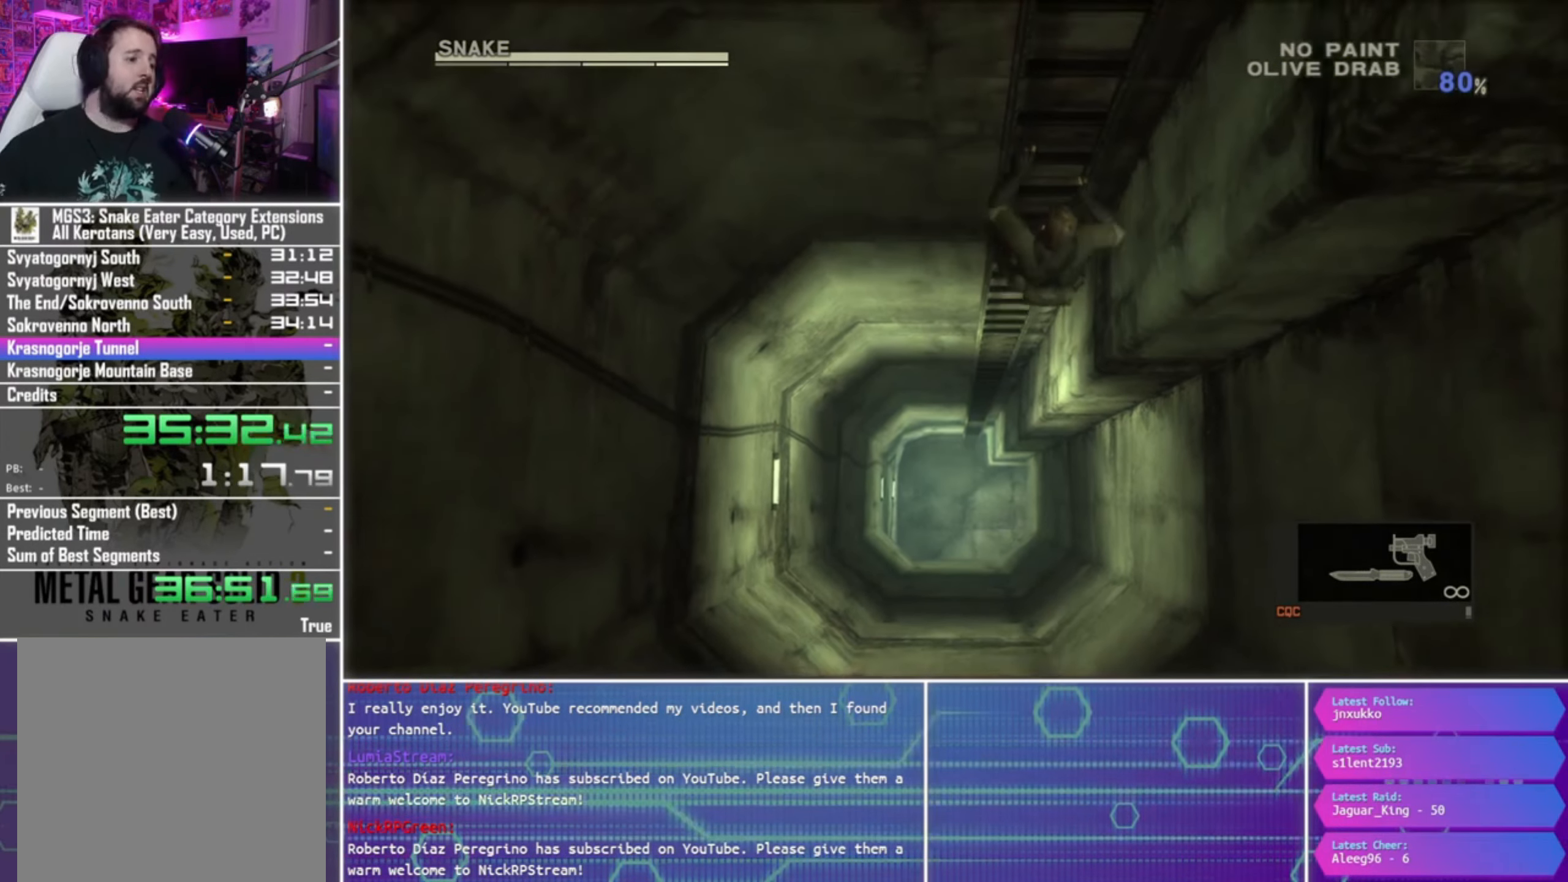
{"buttons": [], "left_stick": "up", "right_stick": "center", "events": []}
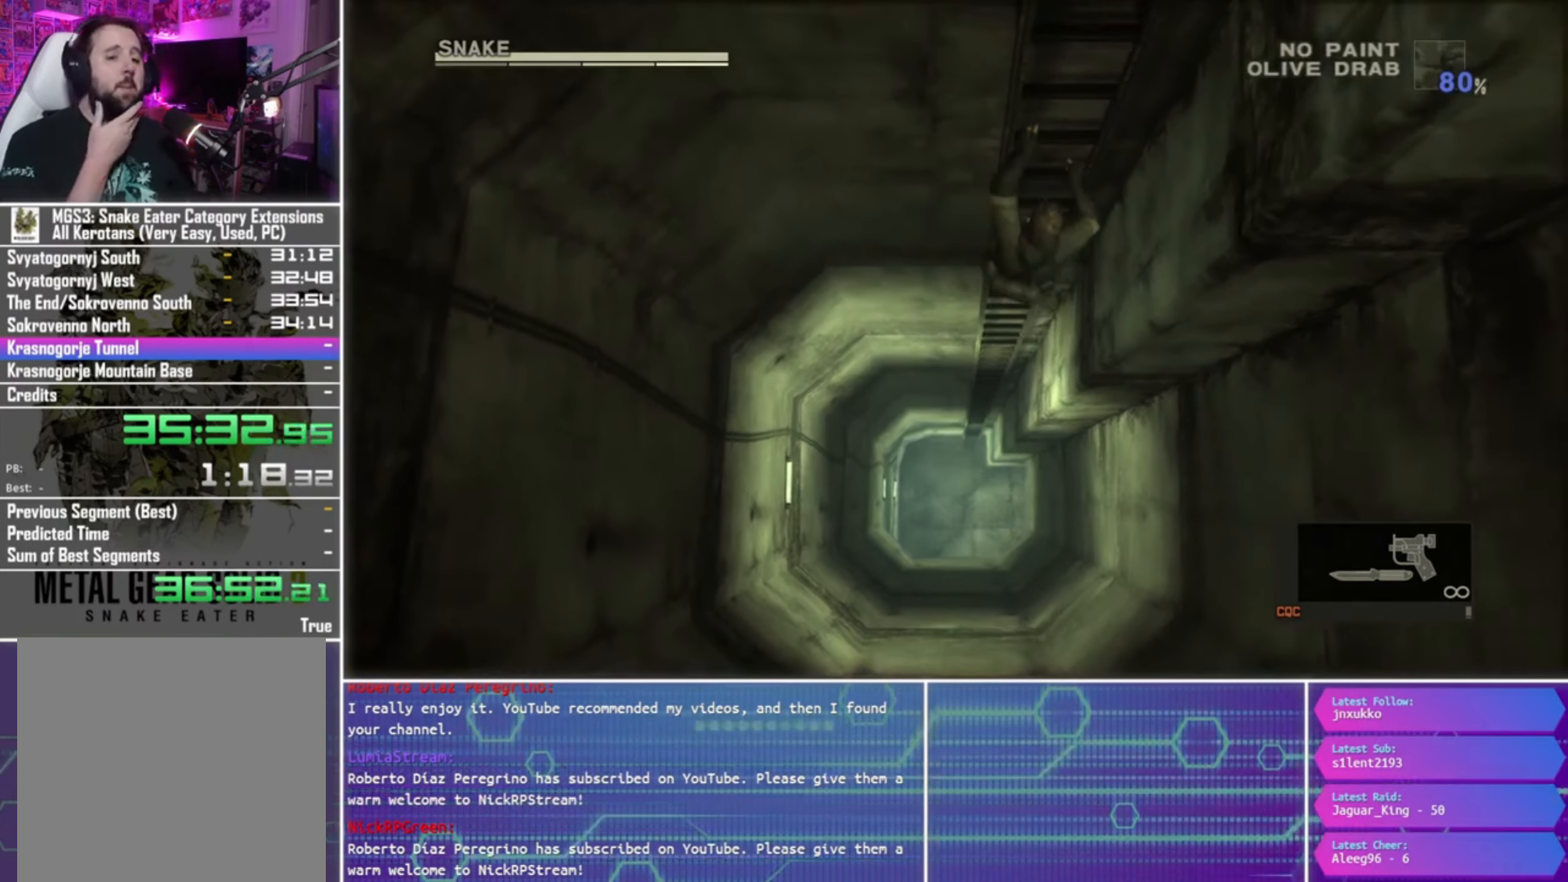
{"buttons": [], "left_stick": "up", "right_stick": "center", "events": []}
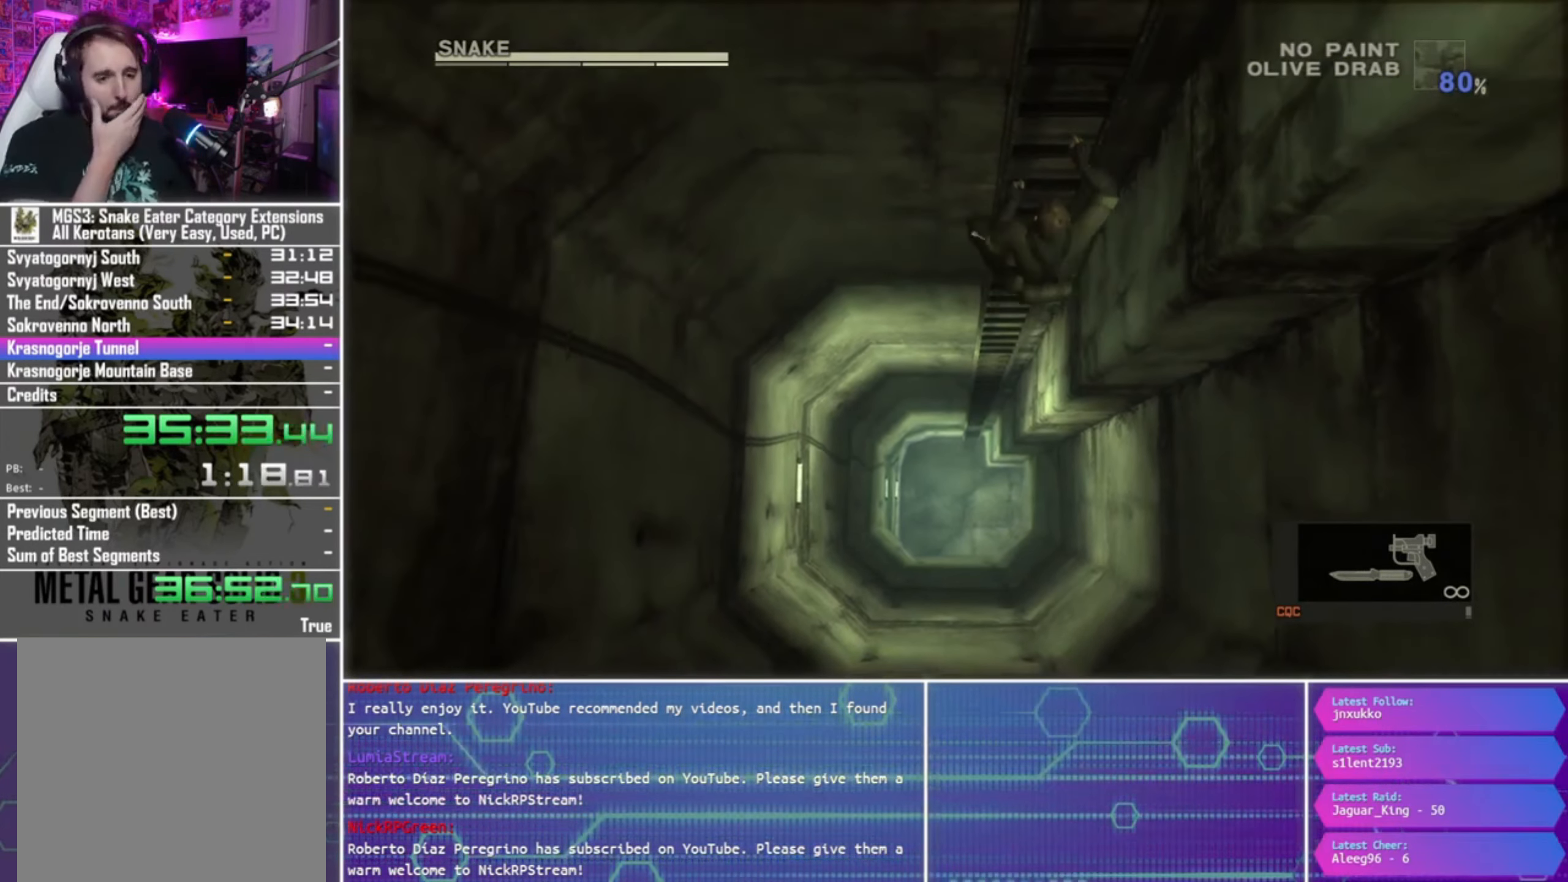
{"buttons": [], "left_stick": "up", "right_stick": "center", "events": []}
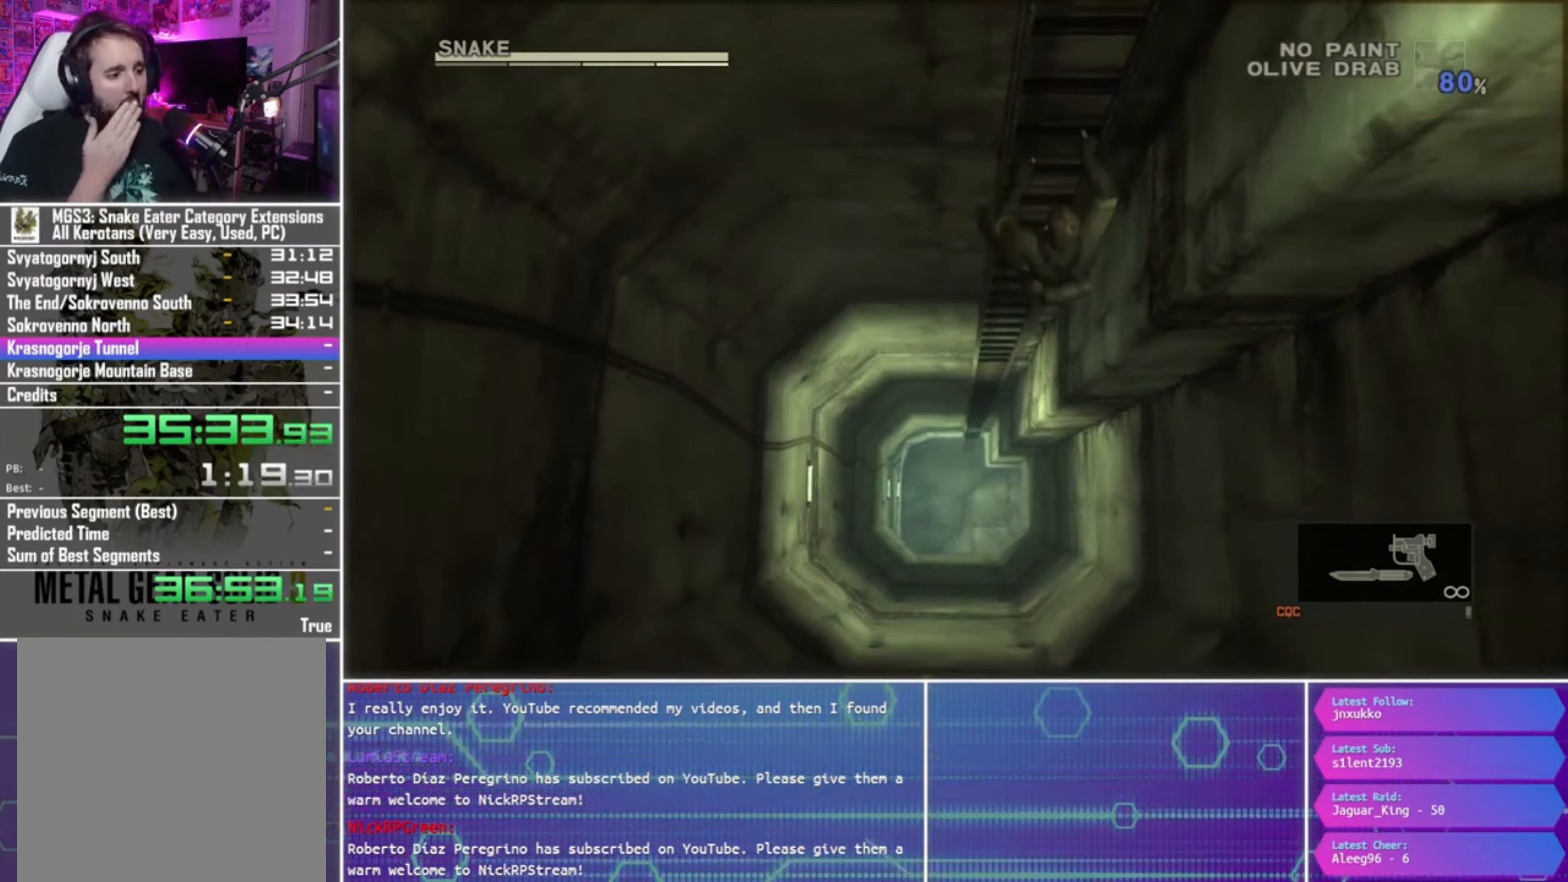
{"buttons": [], "left_stick": "up", "right_stick": "center", "events": []}